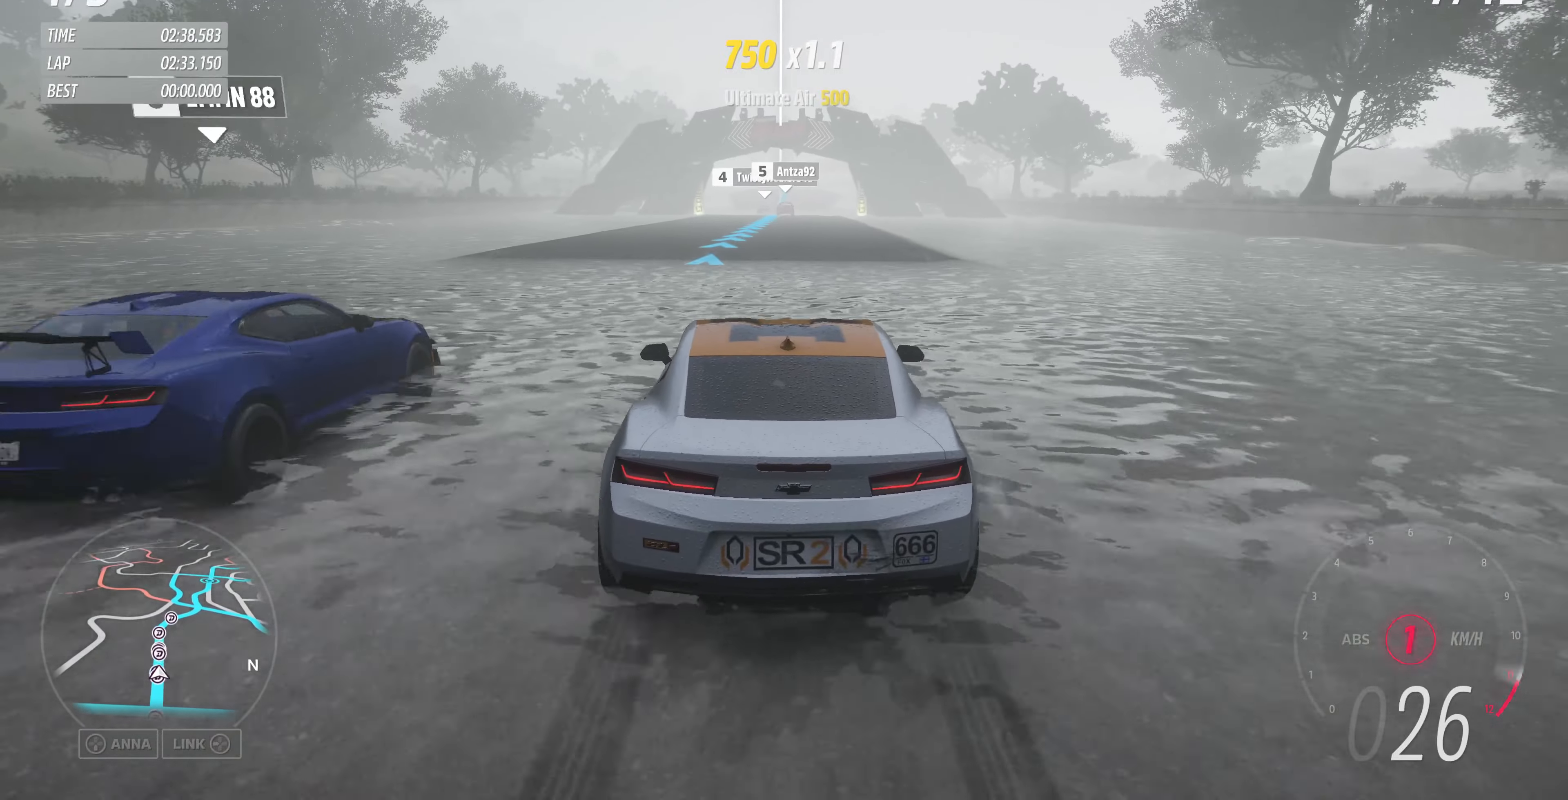
Gameplay with a controller (PlayStation layout); each line is a JSON object with the inputs held at the frame after it. "events" lists button and stick changes between this image and that frame as [ms after this image, input, new state], when the widget could be followed in between.
{"buttons": ["R2"], "left_stick": "center", "right_stick": "center", "events": [[134, "left_stick", "right"], [234, "left_stick", "center"]]}
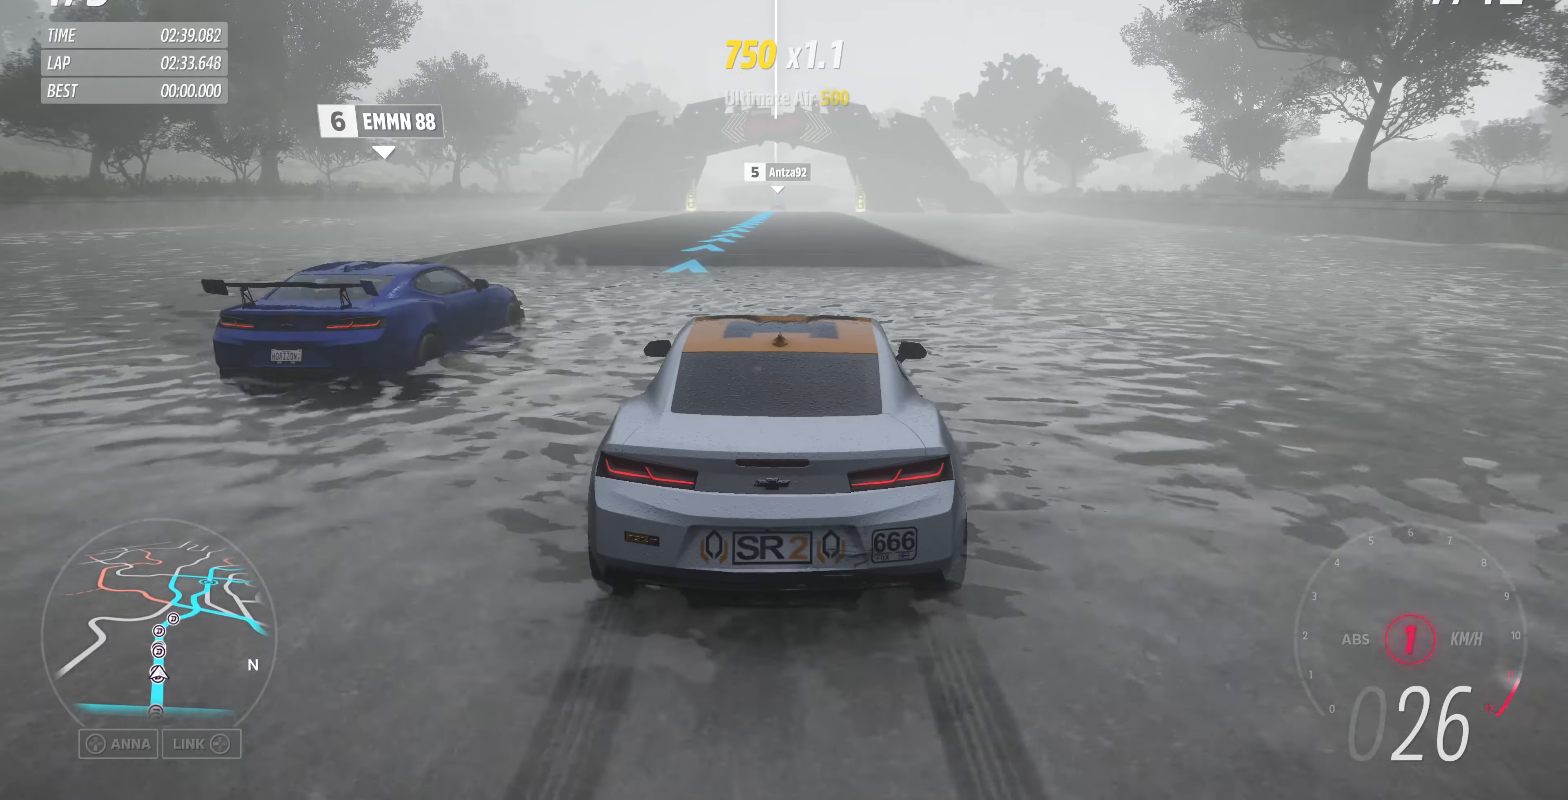
{"buttons": [], "left_stick": "center", "right_stick": "center", "events": [[367, "R2", "up"], [367, "left_stick", "left"], [500, "left_stick", "center"]]}
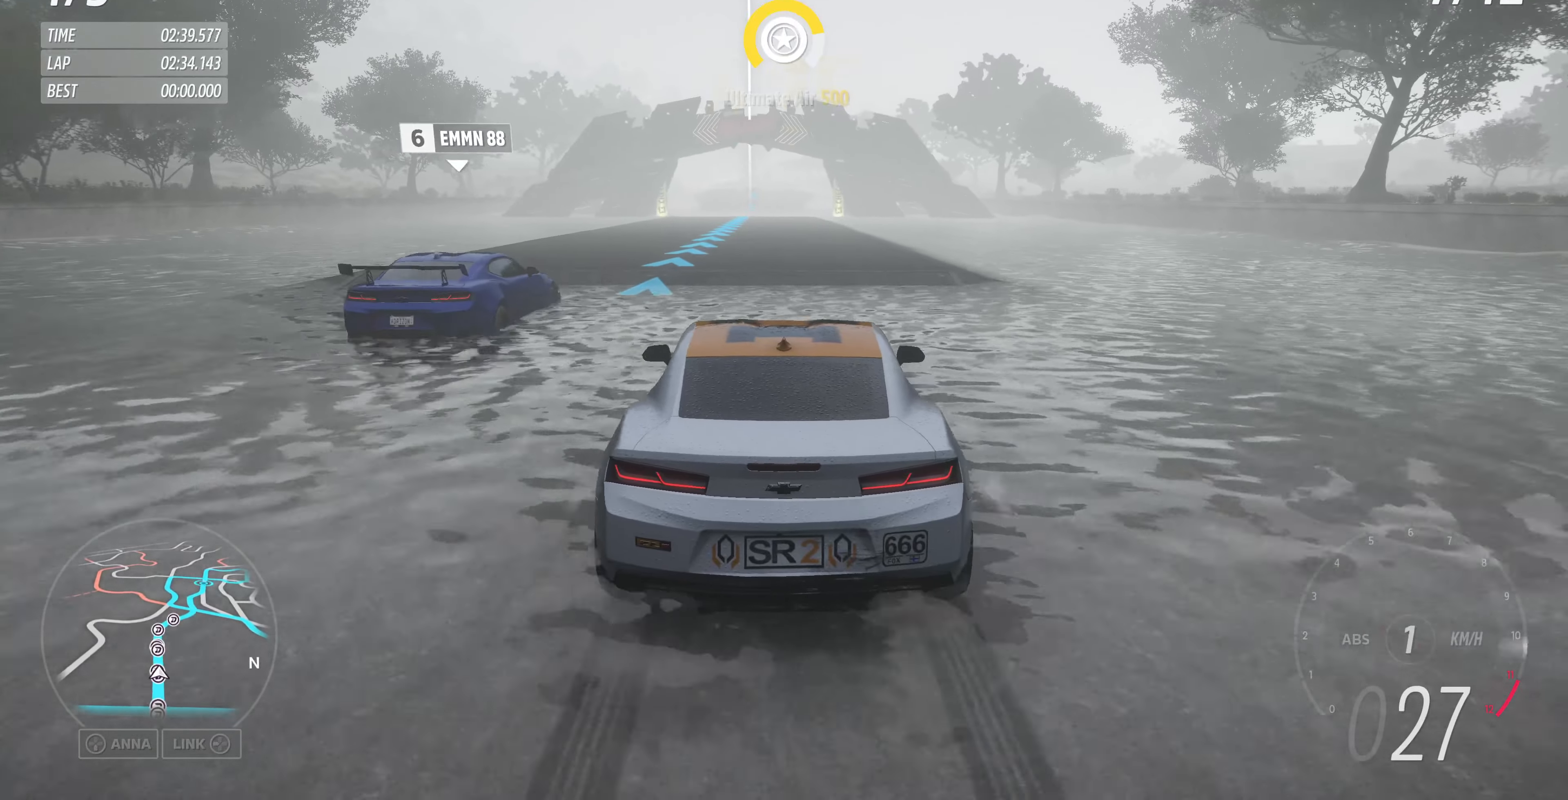
{"buttons": ["R2"], "left_stick": "center", "right_stick": "center", "events": [[234, "R2", "down"]]}
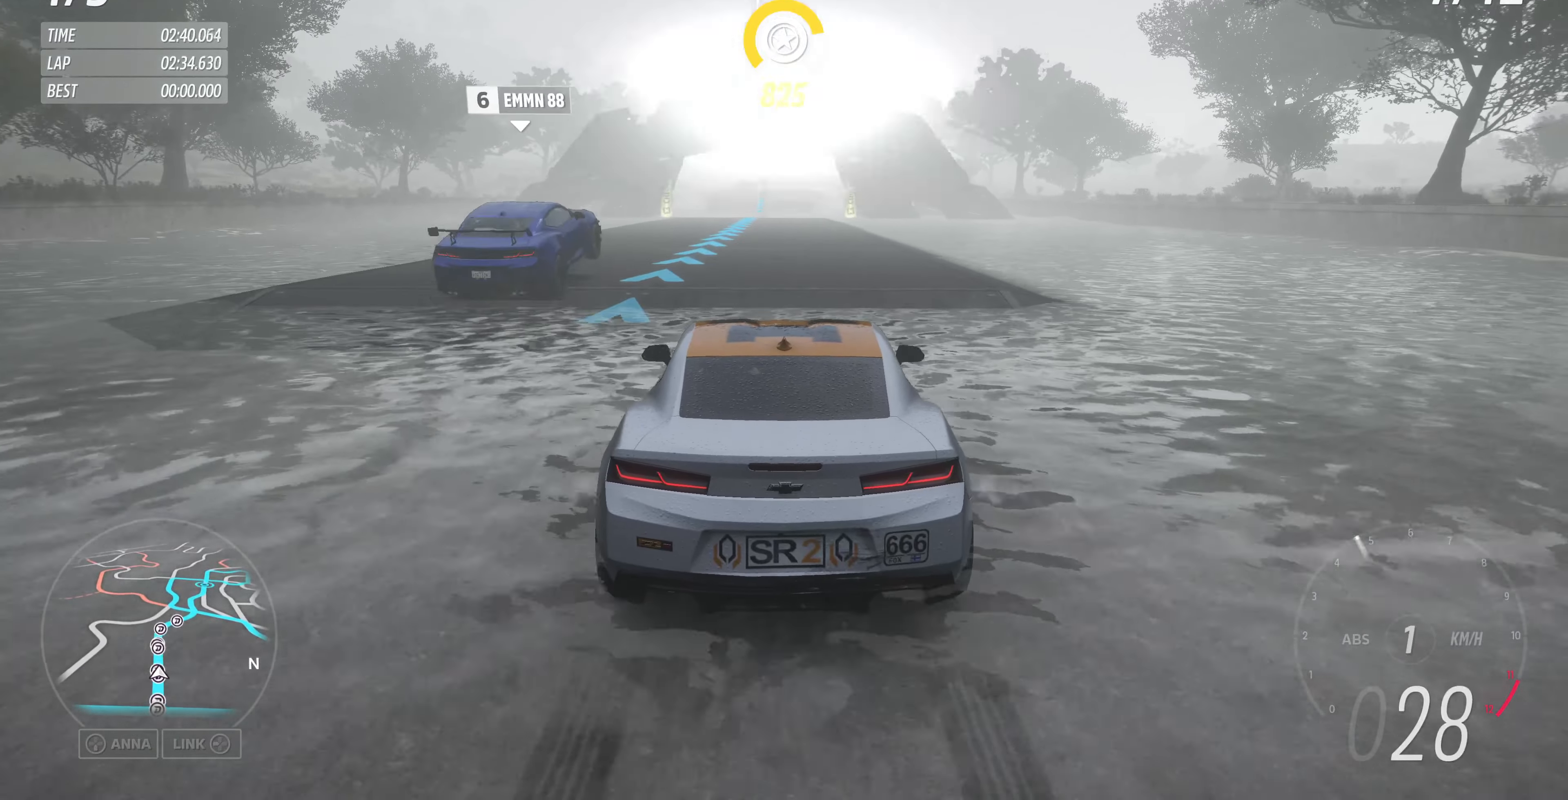
{"buttons": ["R2"], "left_stick": "center", "right_stick": "center", "events": []}
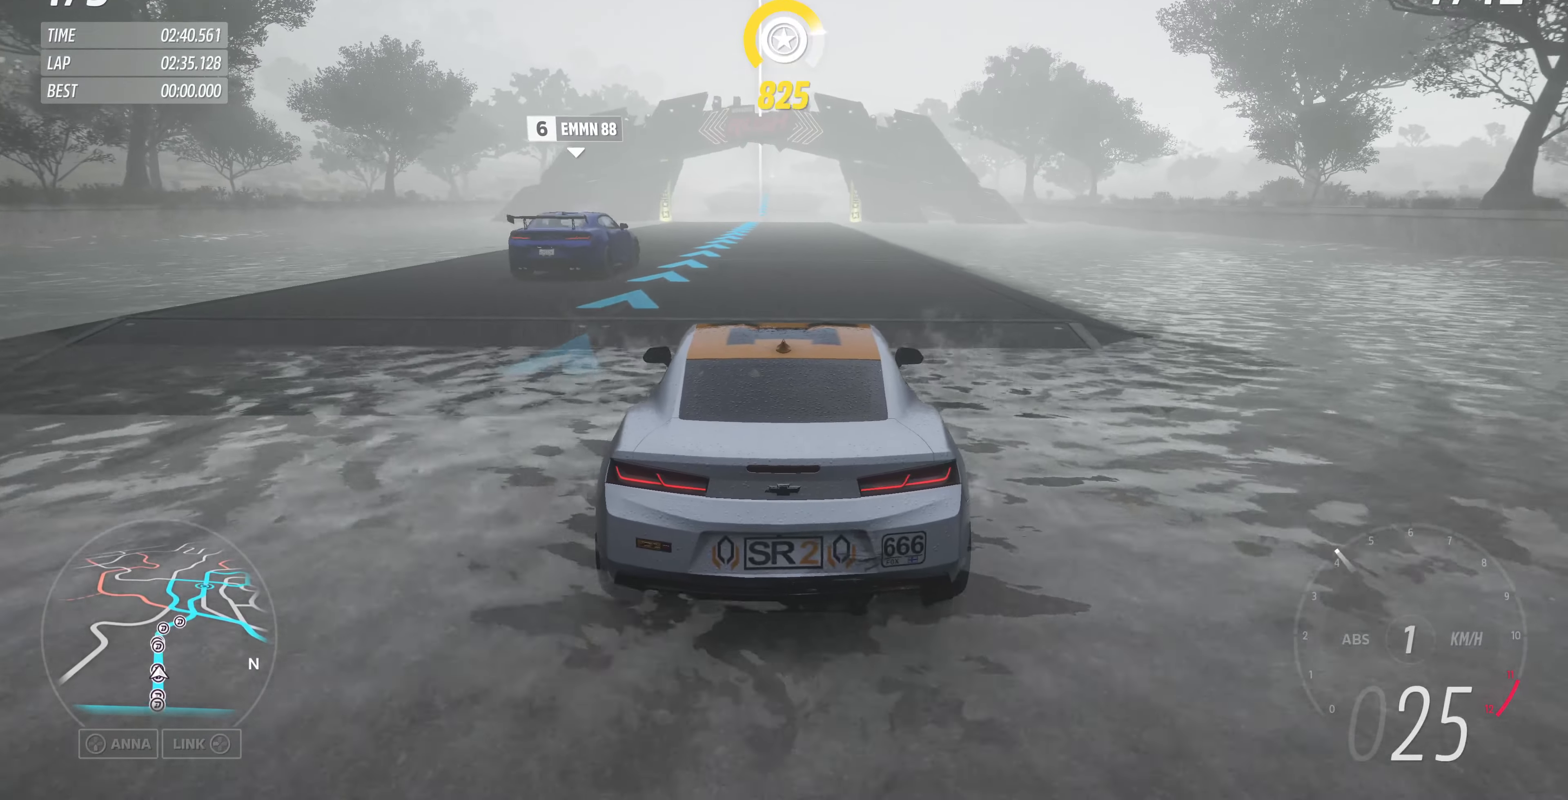
{"buttons": ["R2"], "left_stick": "center", "right_stick": "center", "events": [[34, "left_stick", "left"], [100, "left_stick", "center"]]}
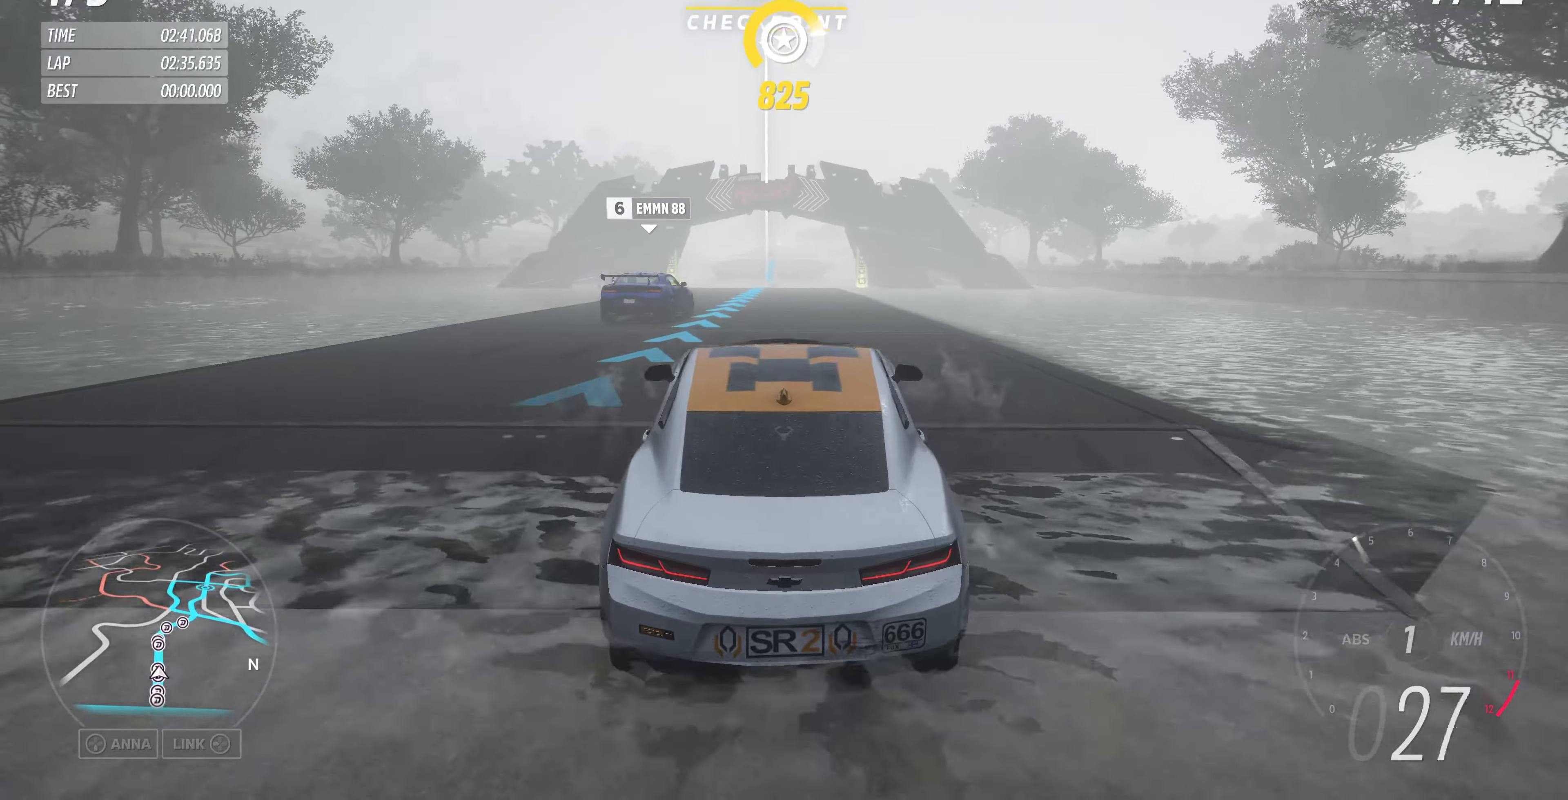
{"buttons": ["R2"], "left_stick": "center", "right_stick": "center", "events": []}
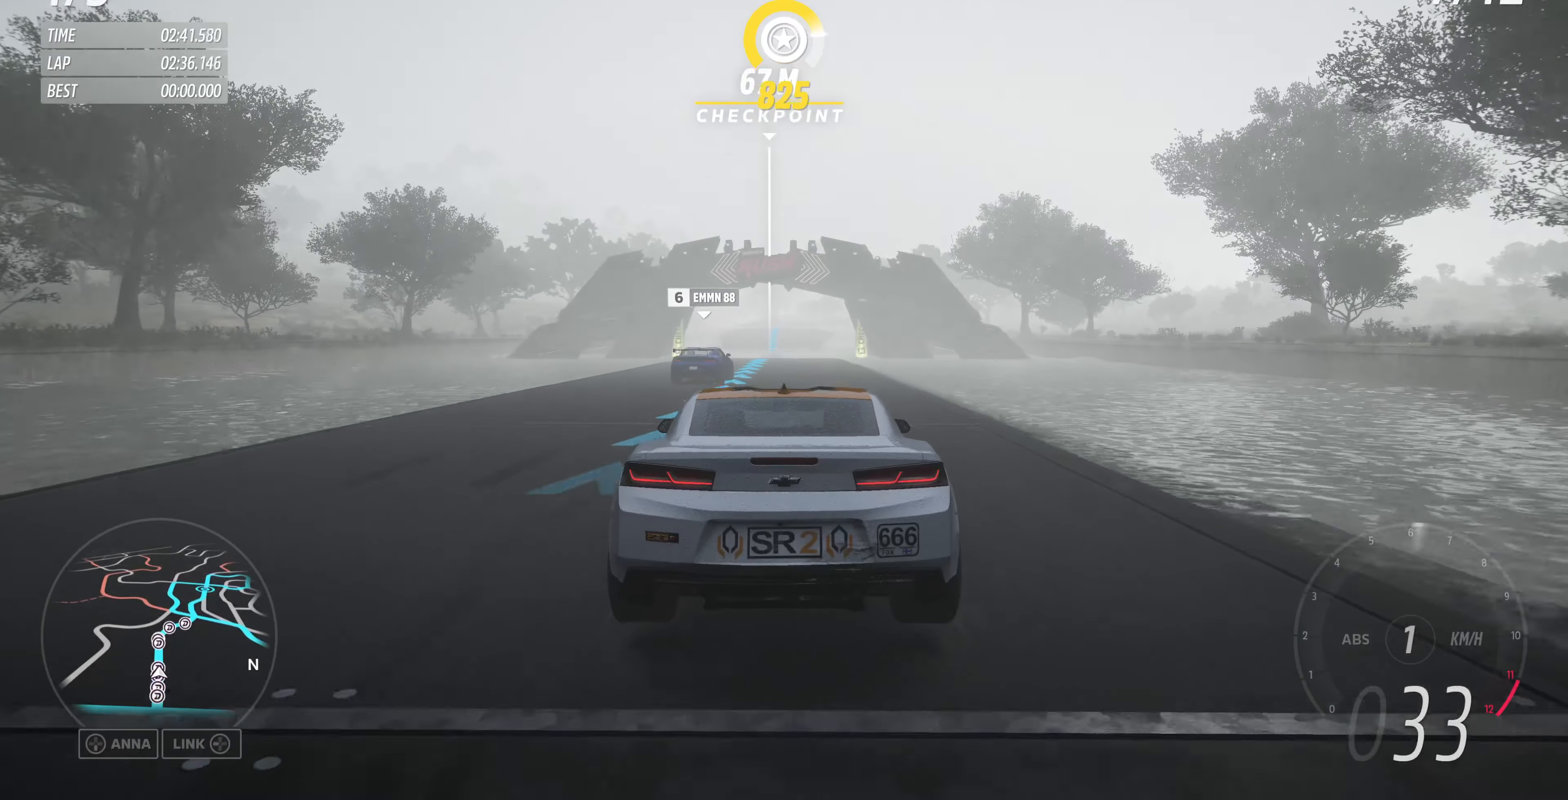
{"buttons": ["R2"], "left_stick": "center", "right_stick": "center", "events": []}
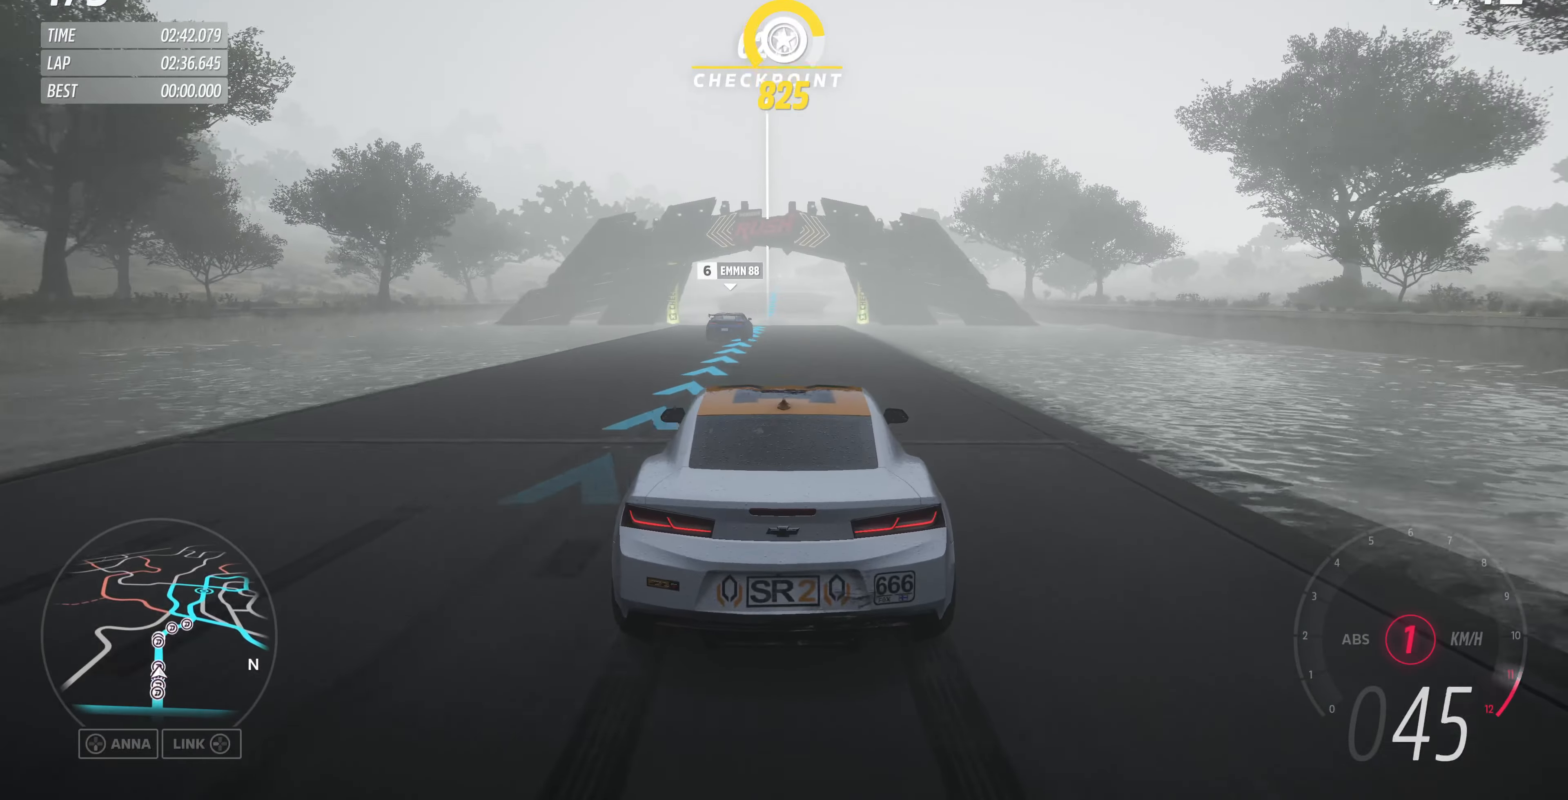
{"buttons": ["R2"], "left_stick": "center", "right_stick": "center", "events": []}
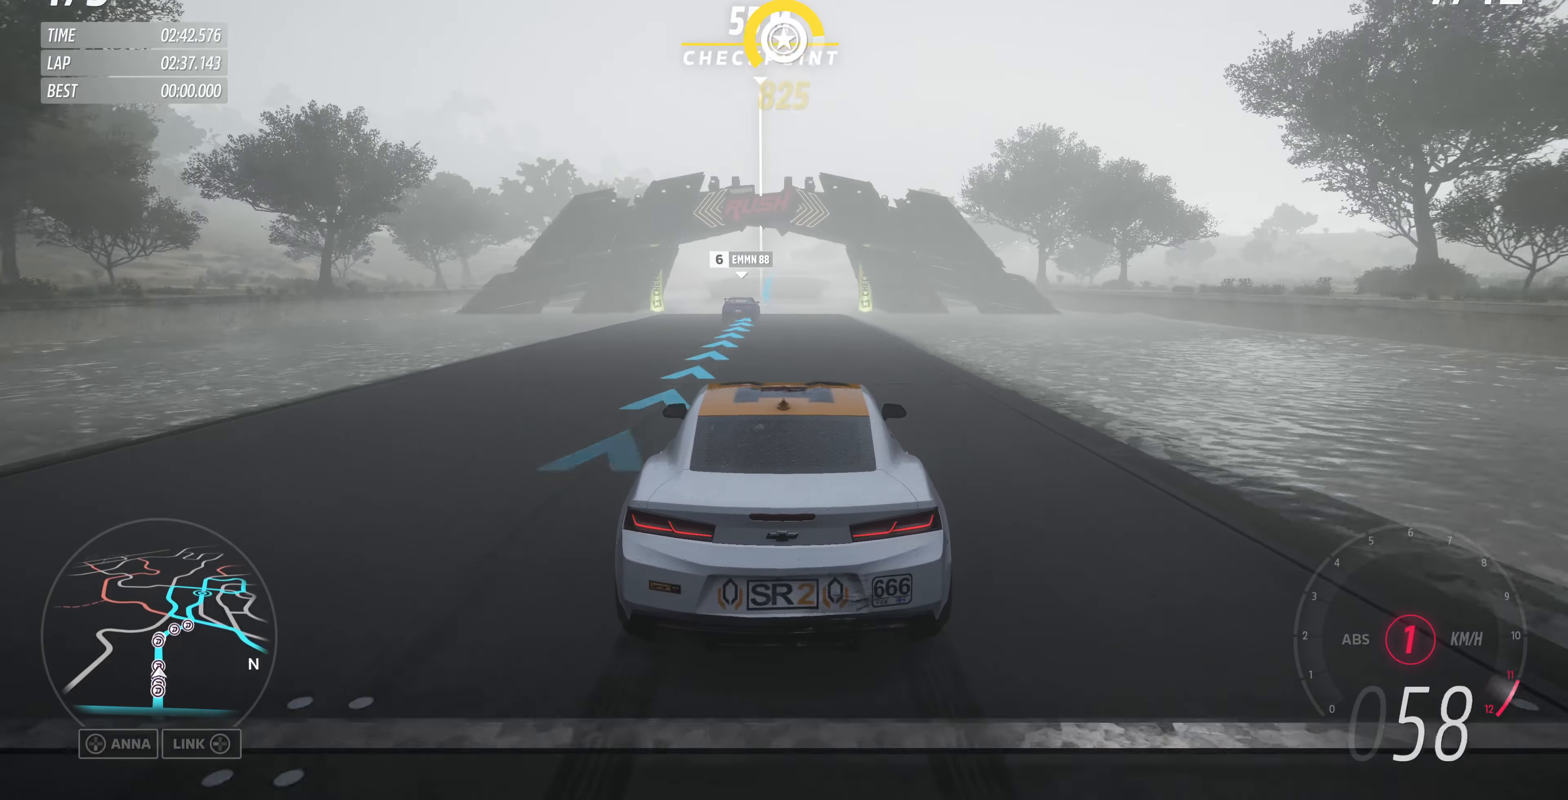
{"buttons": ["R2"], "left_stick": "center", "right_stick": "center", "events": [[300, "left_stick", "left"], [434, "left_stick", "center"]]}
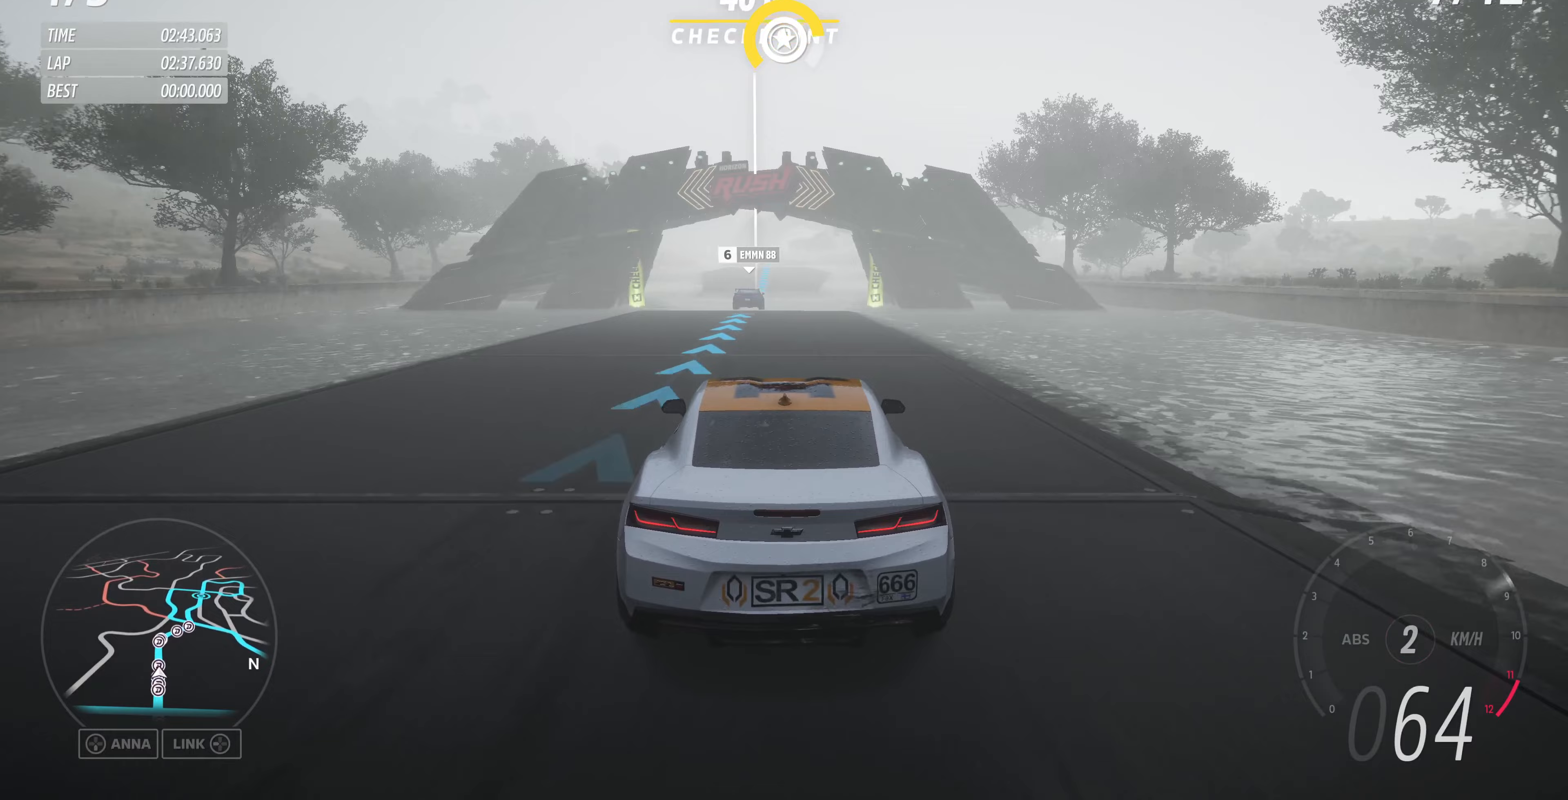
{"buttons": ["R2"], "left_stick": "center", "right_stick": "center", "events": []}
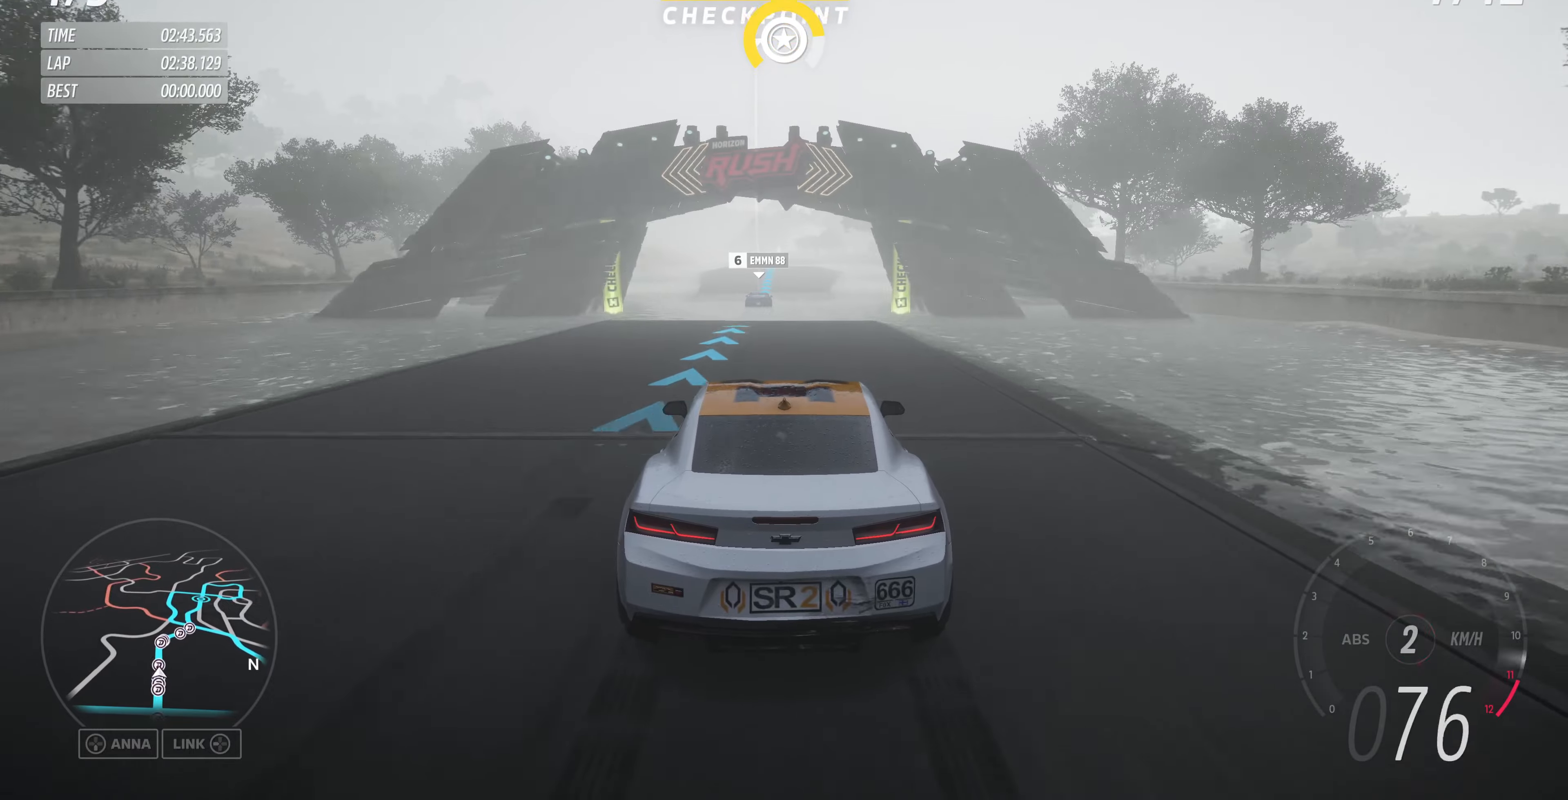
{"buttons": ["R2"], "left_stick": "left", "right_stick": "center", "events": [[500, "left_stick", "left"]]}
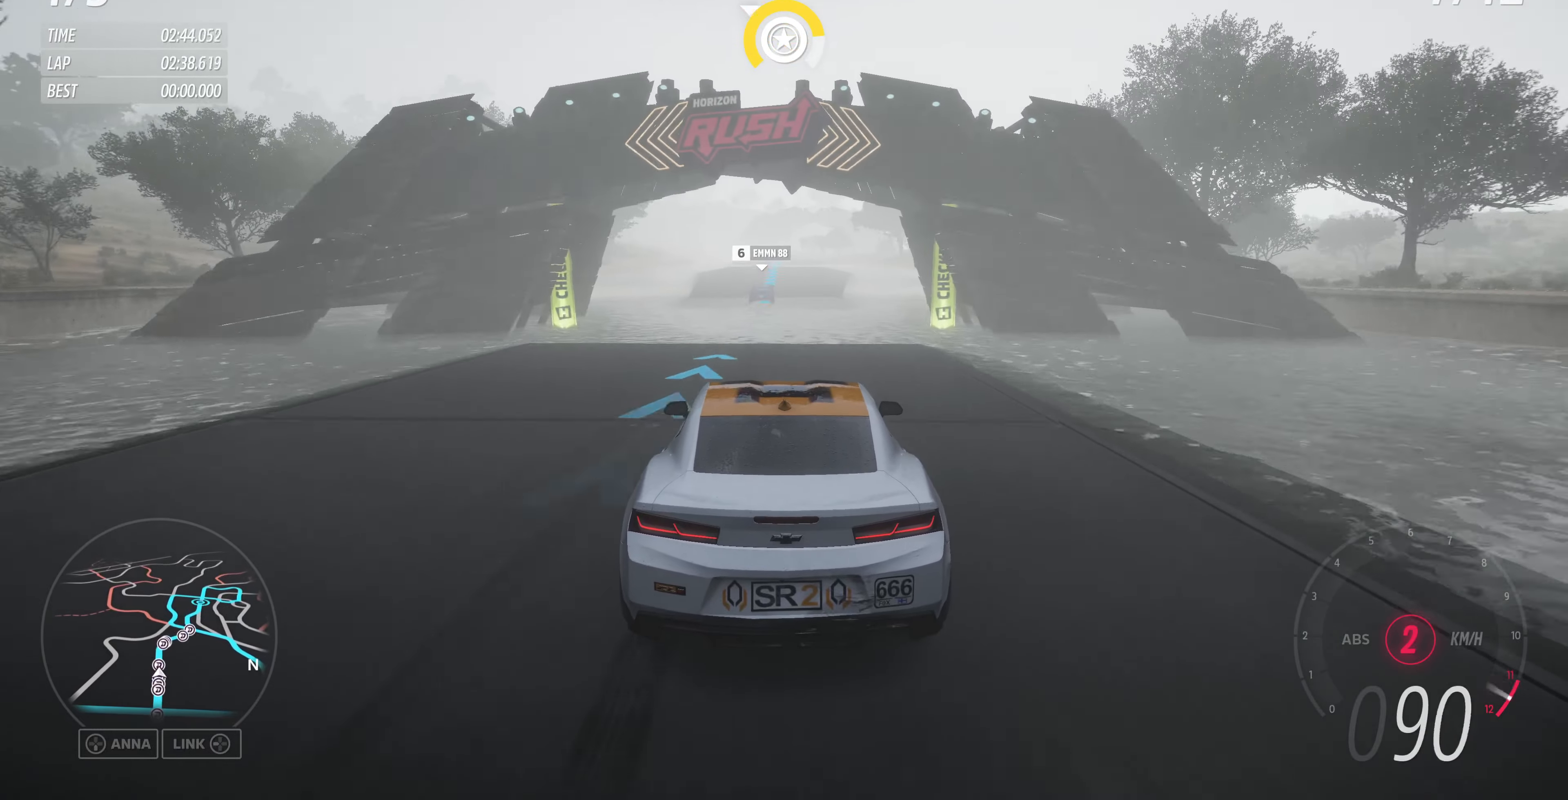
{"buttons": ["R2"], "left_stick": "center", "right_stick": "center", "events": [[133, "left_stick", "center"]]}
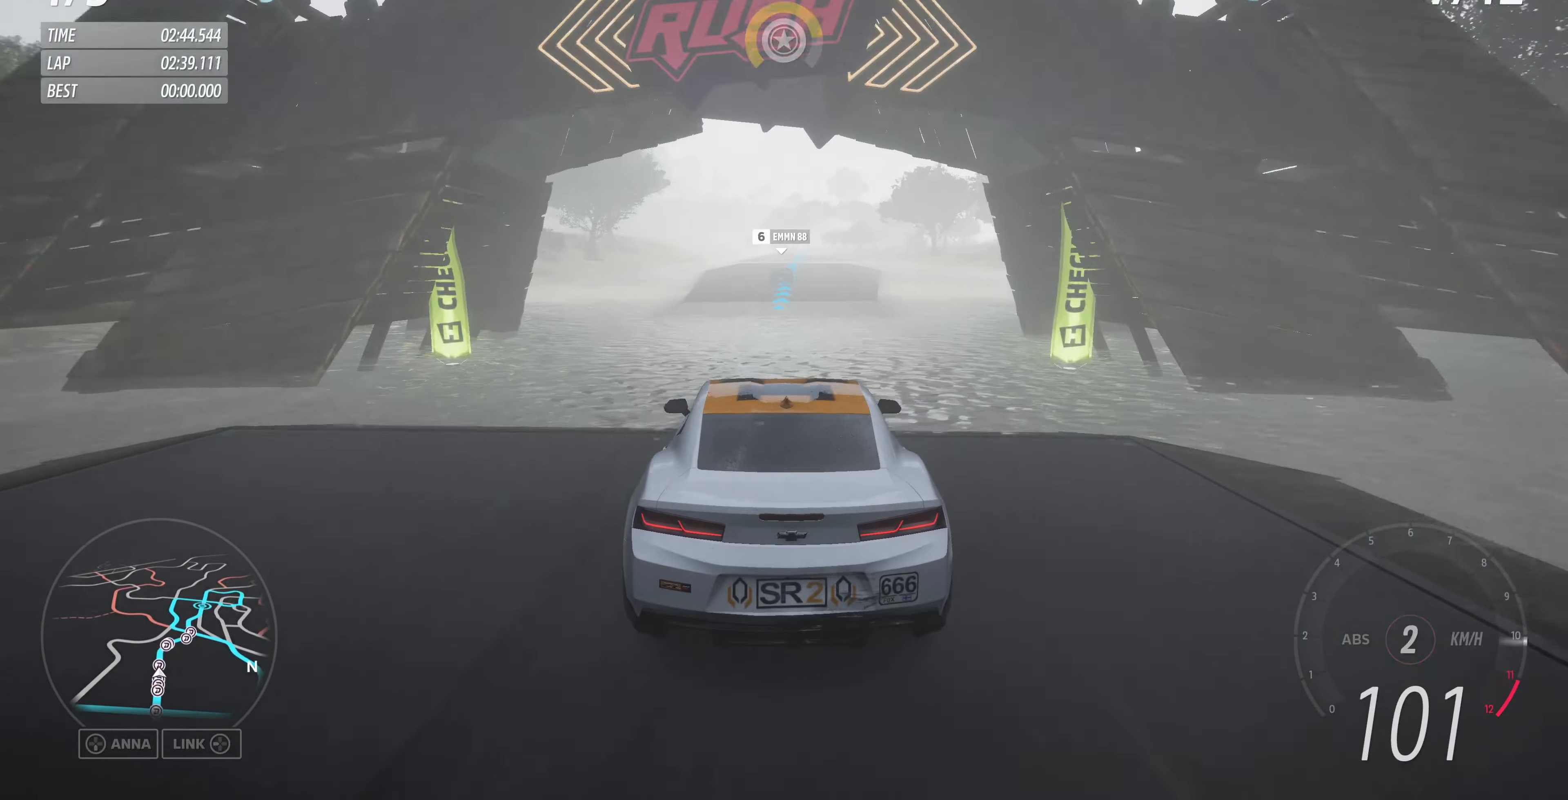
{"buttons": ["R2"], "left_stick": "center", "right_stick": "center", "events": []}
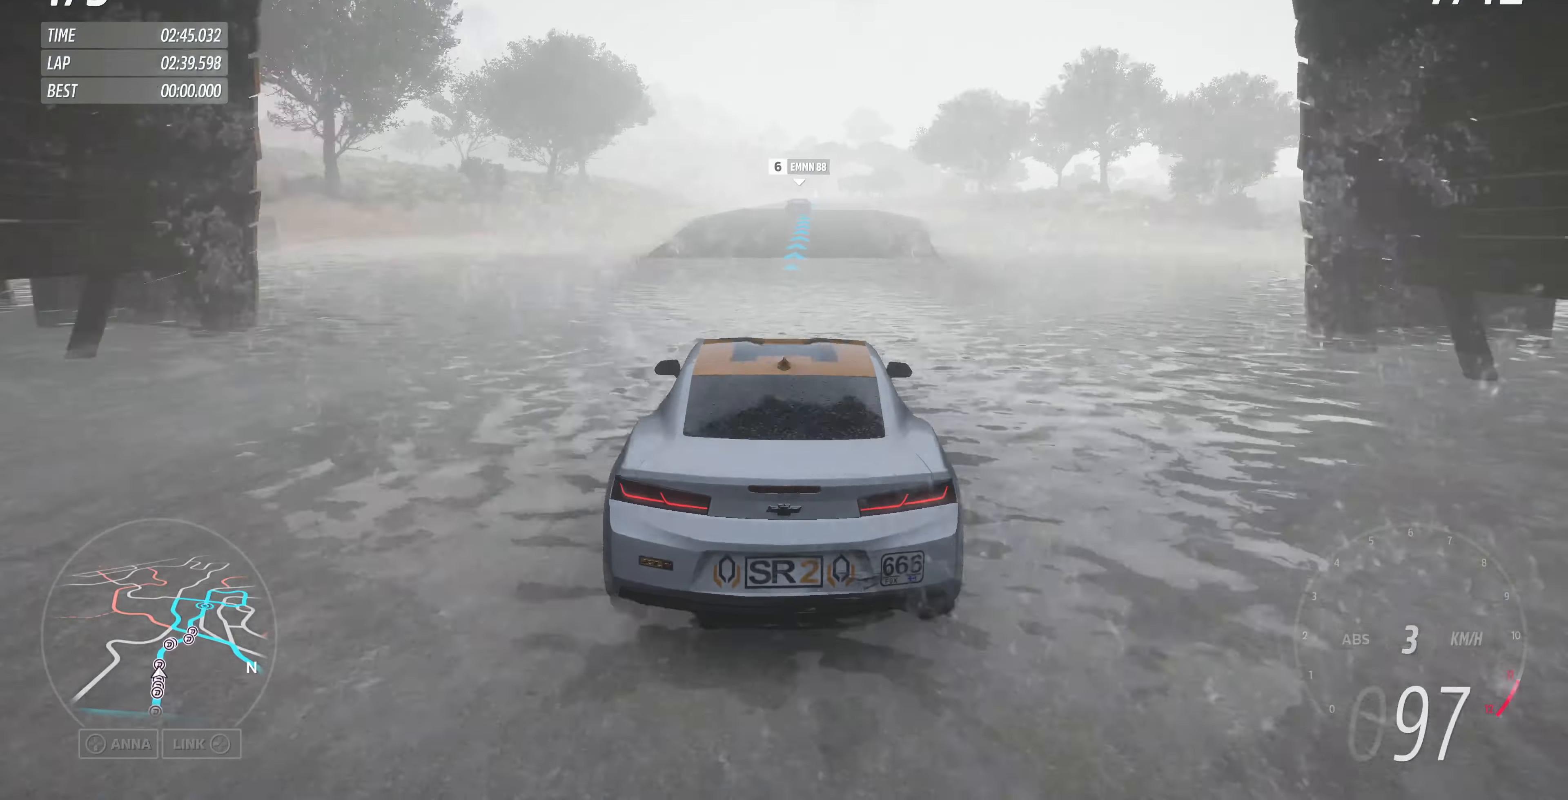
{"buttons": ["R2"], "left_stick": "center", "right_stick": "center", "events": []}
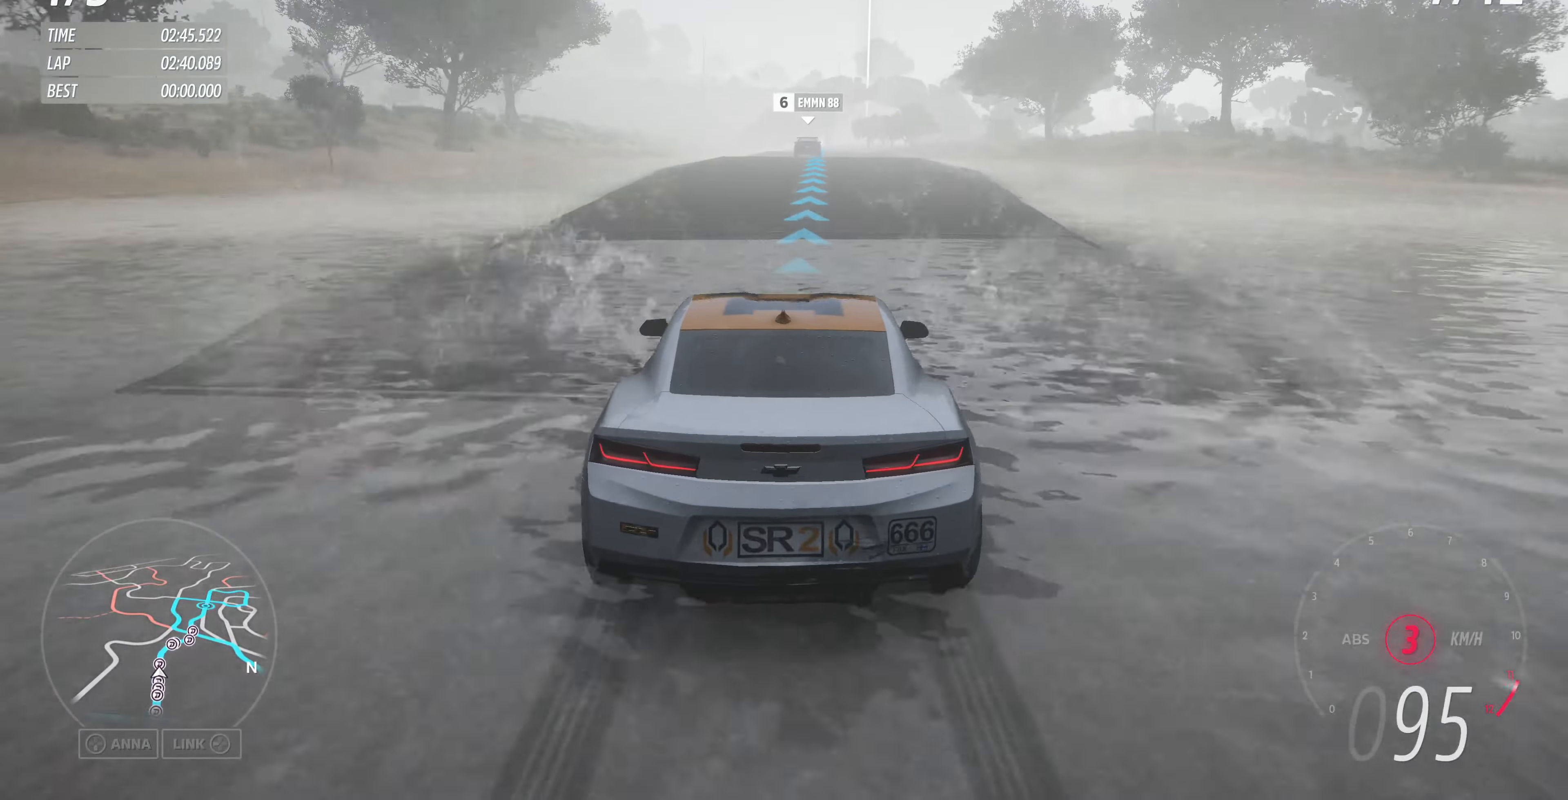
{"buttons": ["R2"], "left_stick": "center", "right_stick": "center", "events": []}
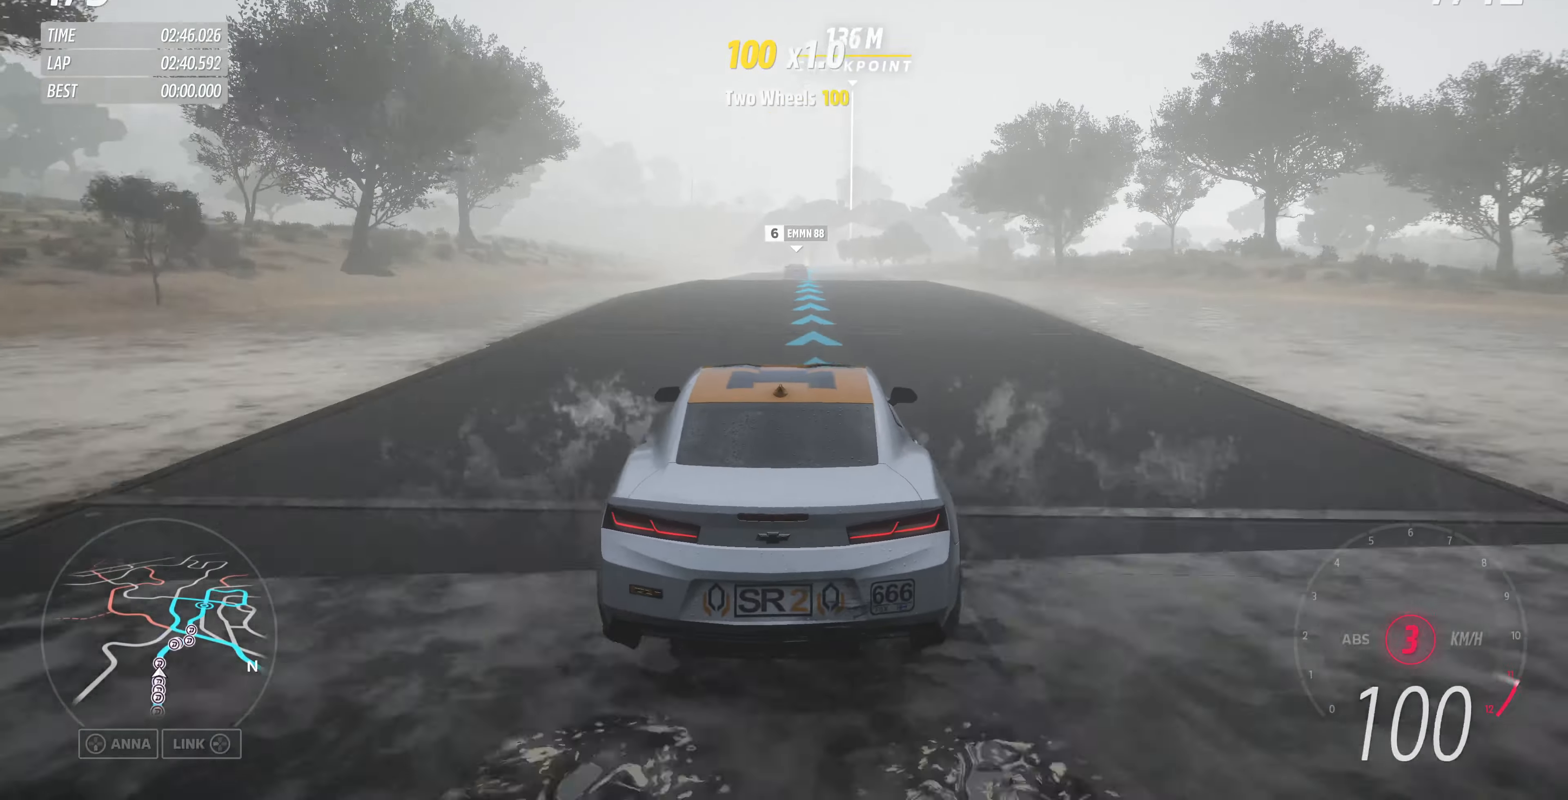
{"buttons": ["R2"], "left_stick": "up-left", "right_stick": "center", "events": [[300, "left_stick", "up-left"]]}
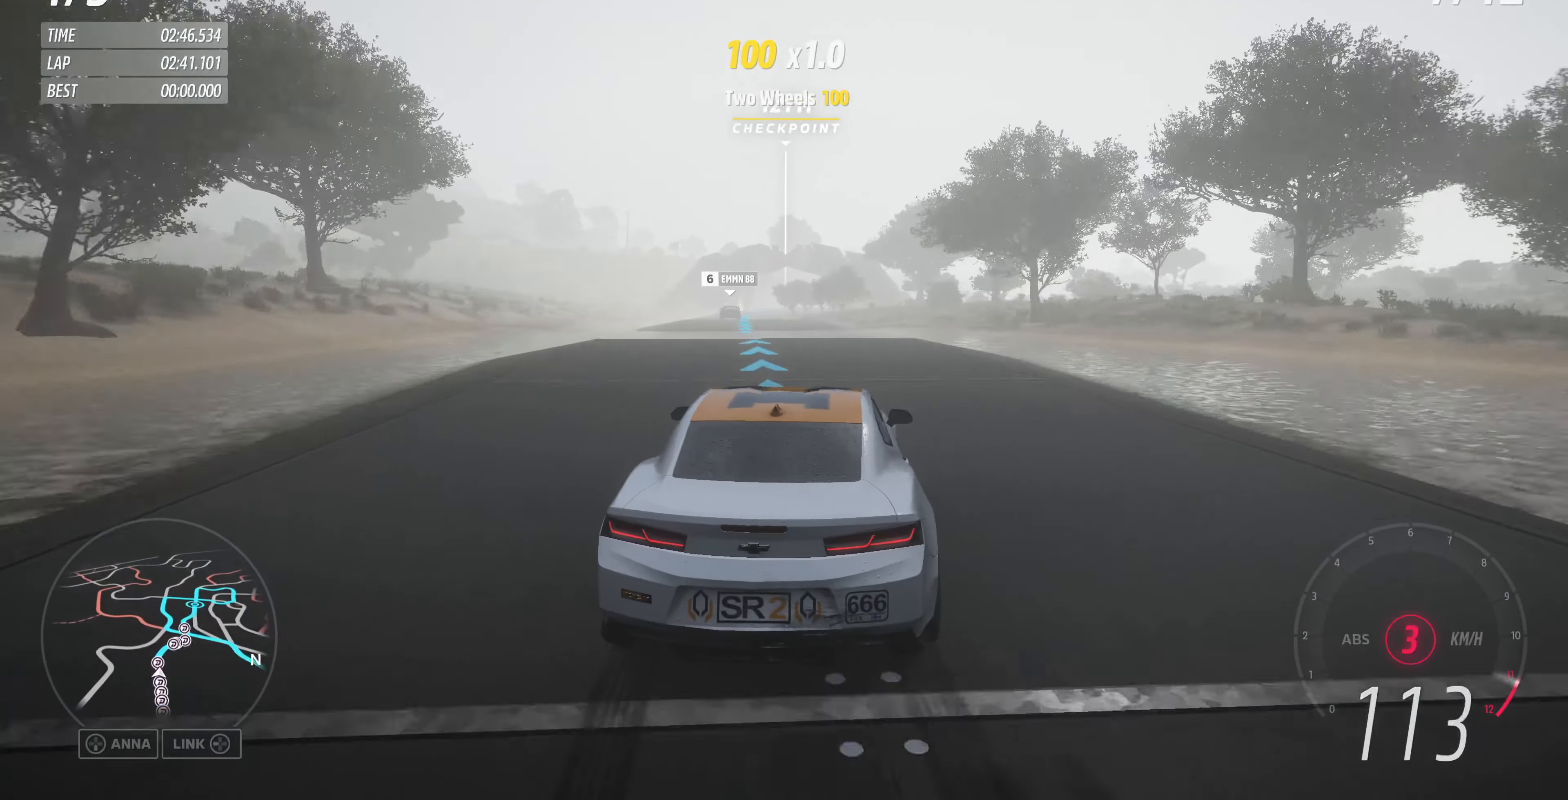
{"buttons": ["R2"], "left_stick": "center", "right_stick": "center", "events": [[333, "left_stick", "center"]]}
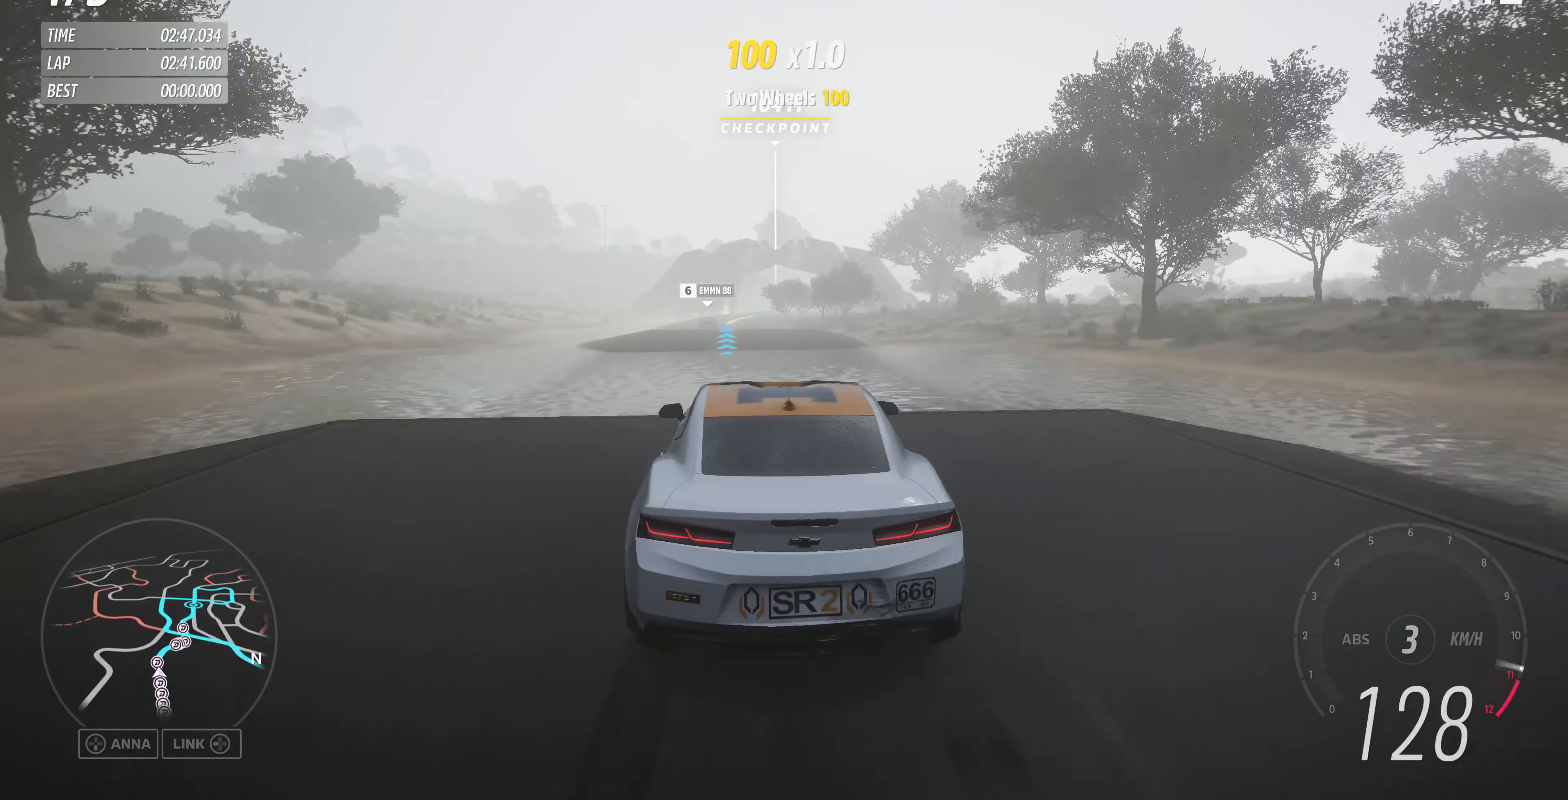
{"buttons": [], "left_stick": "center", "right_stick": "up", "events": [[100, "left_stick", "right"], [167, "left_stick", "center"], [300, "R2", "up"], [433, "right_stick", "up"]]}
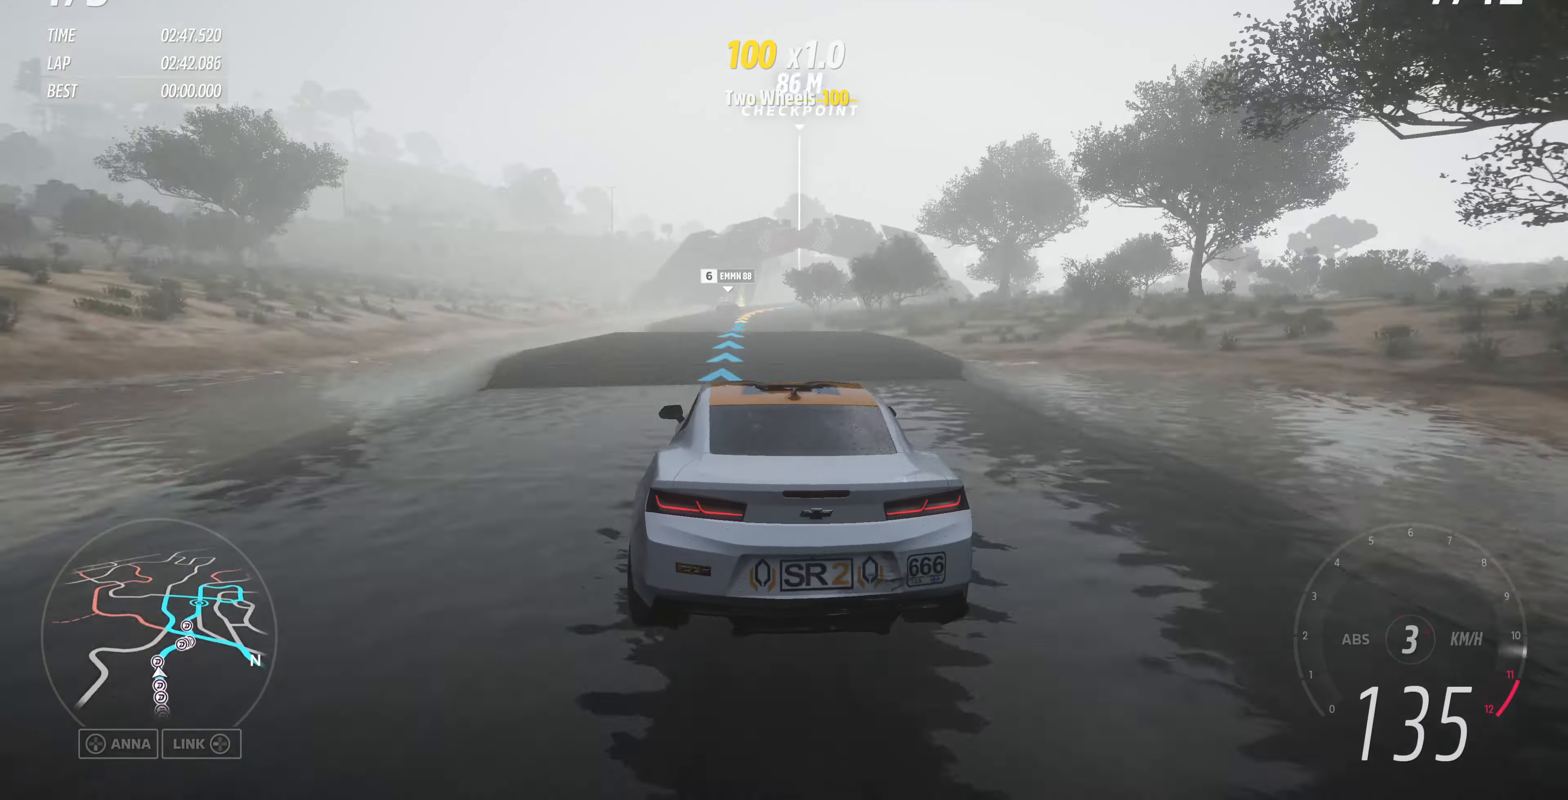
{"buttons": [], "left_stick": "center", "right_stick": "up", "events": []}
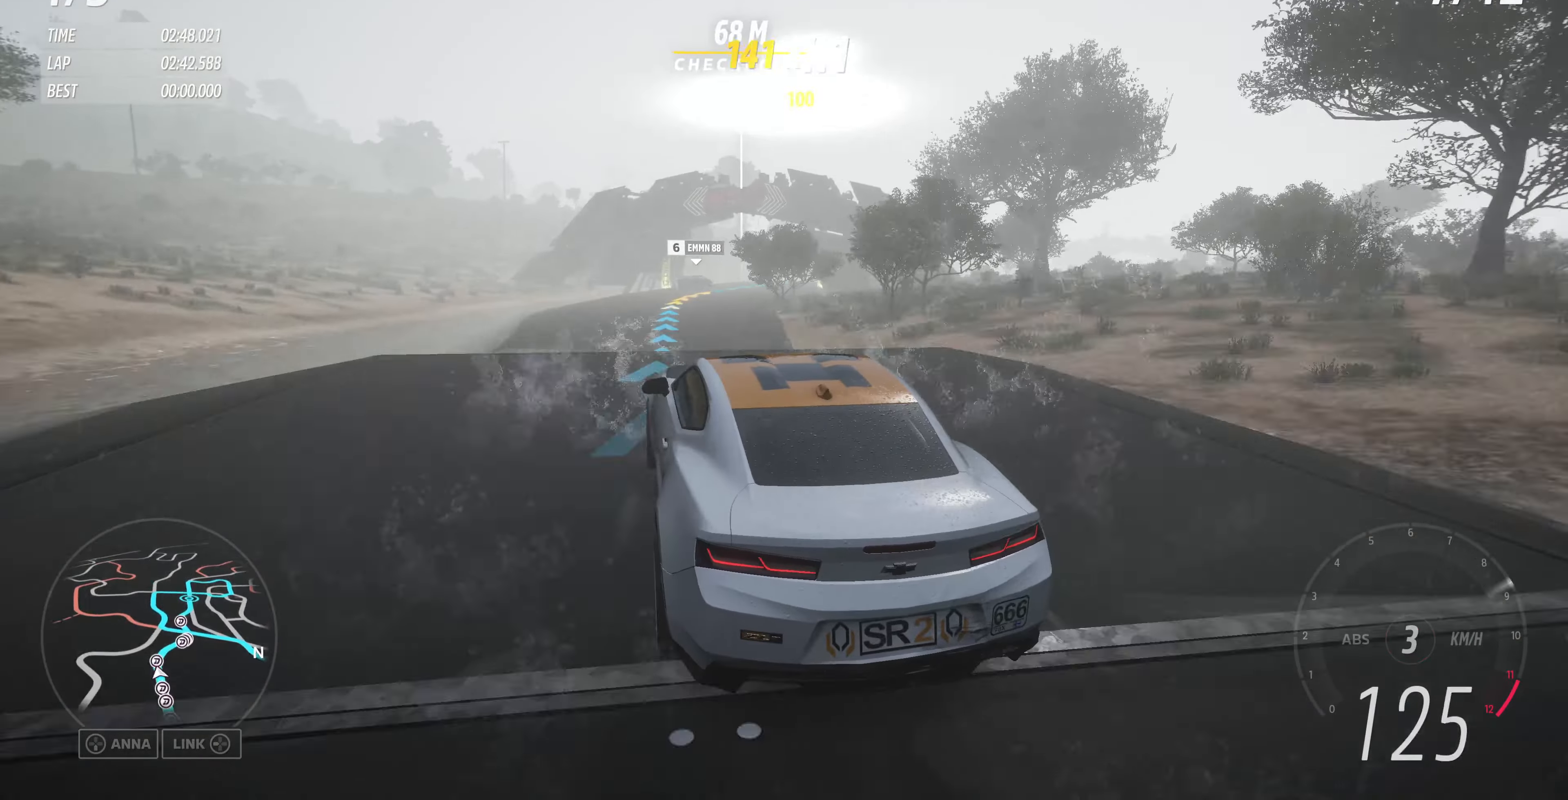
{"buttons": [], "left_stick": "right", "right_stick": "up", "events": [[200, "R2", "down"], [466, "R2", "up"], [500, "left_stick", "right"]]}
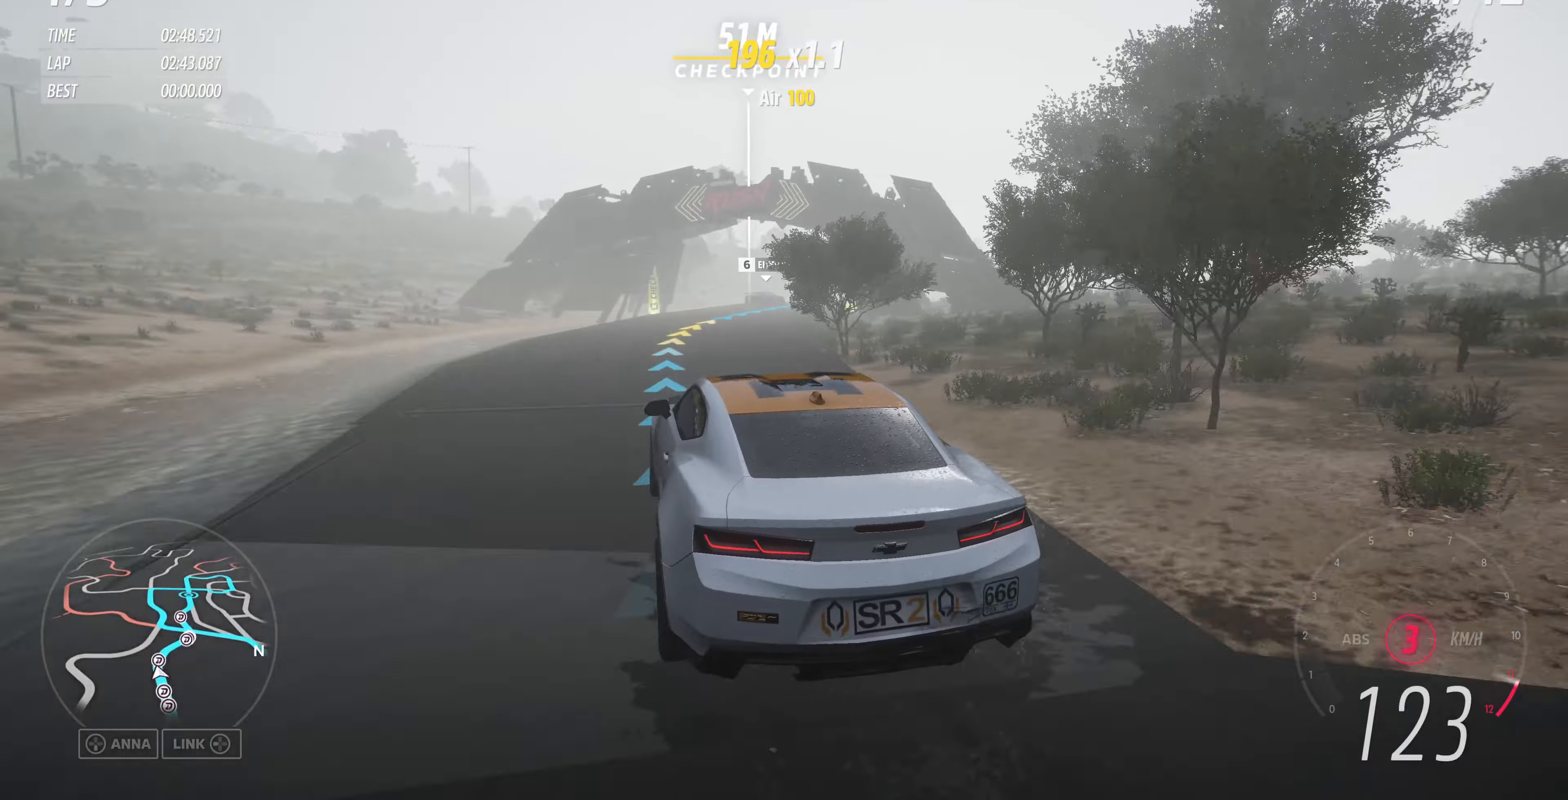
{"buttons": [], "left_stick": "right", "right_stick": "up", "events": []}
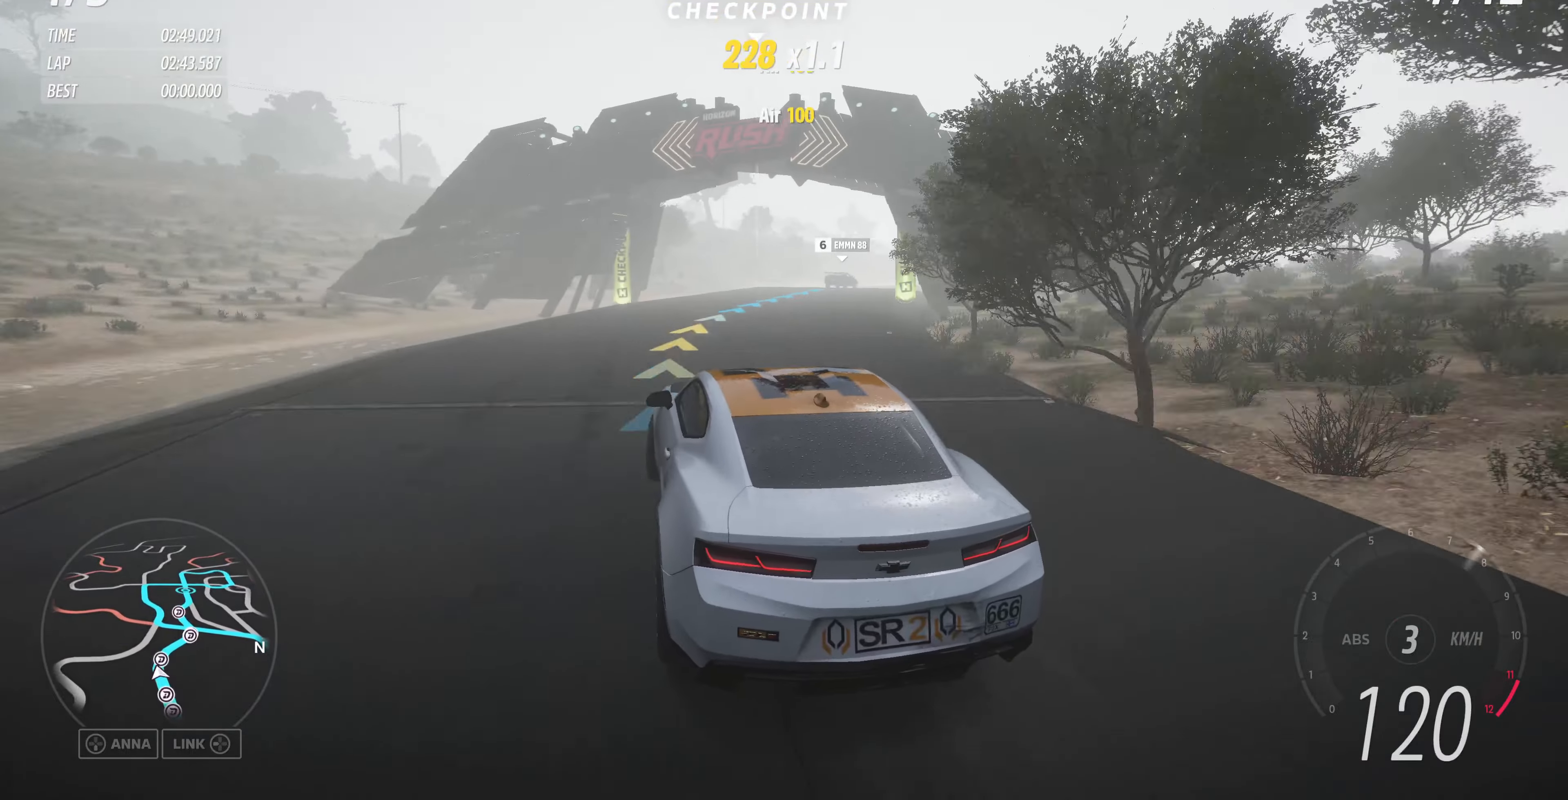
{"buttons": ["R2"], "left_stick": "center", "right_stick": "up", "events": [[166, "left_stick", "up-right"], [233, "R2", "down"], [500, "left_stick", "center"]]}
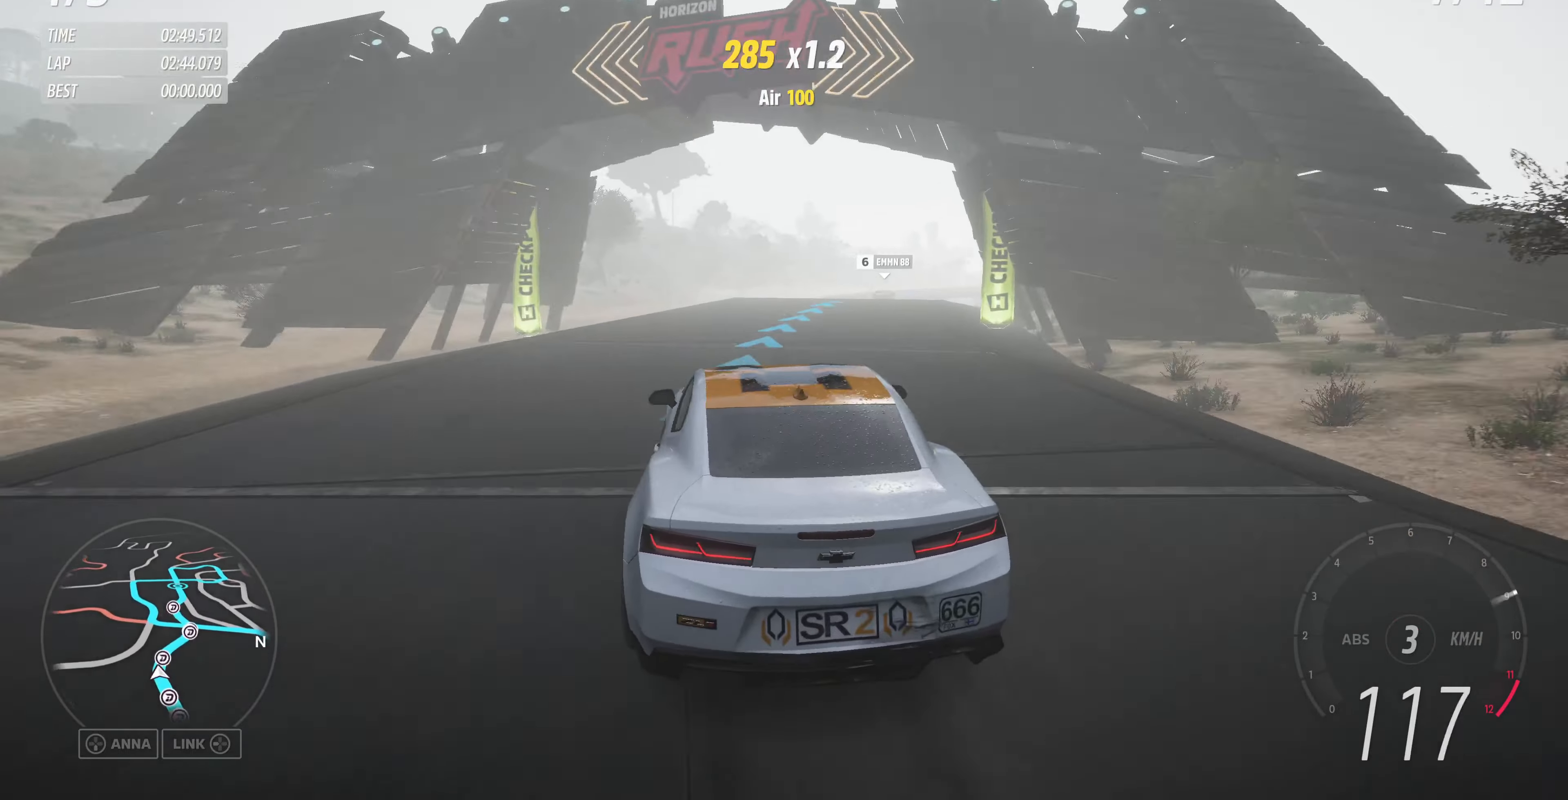
{"buttons": ["R2"], "left_stick": "center", "right_stick": "up", "events": [[166, "left_stick", "right"], [366, "left_stick", "center"]]}
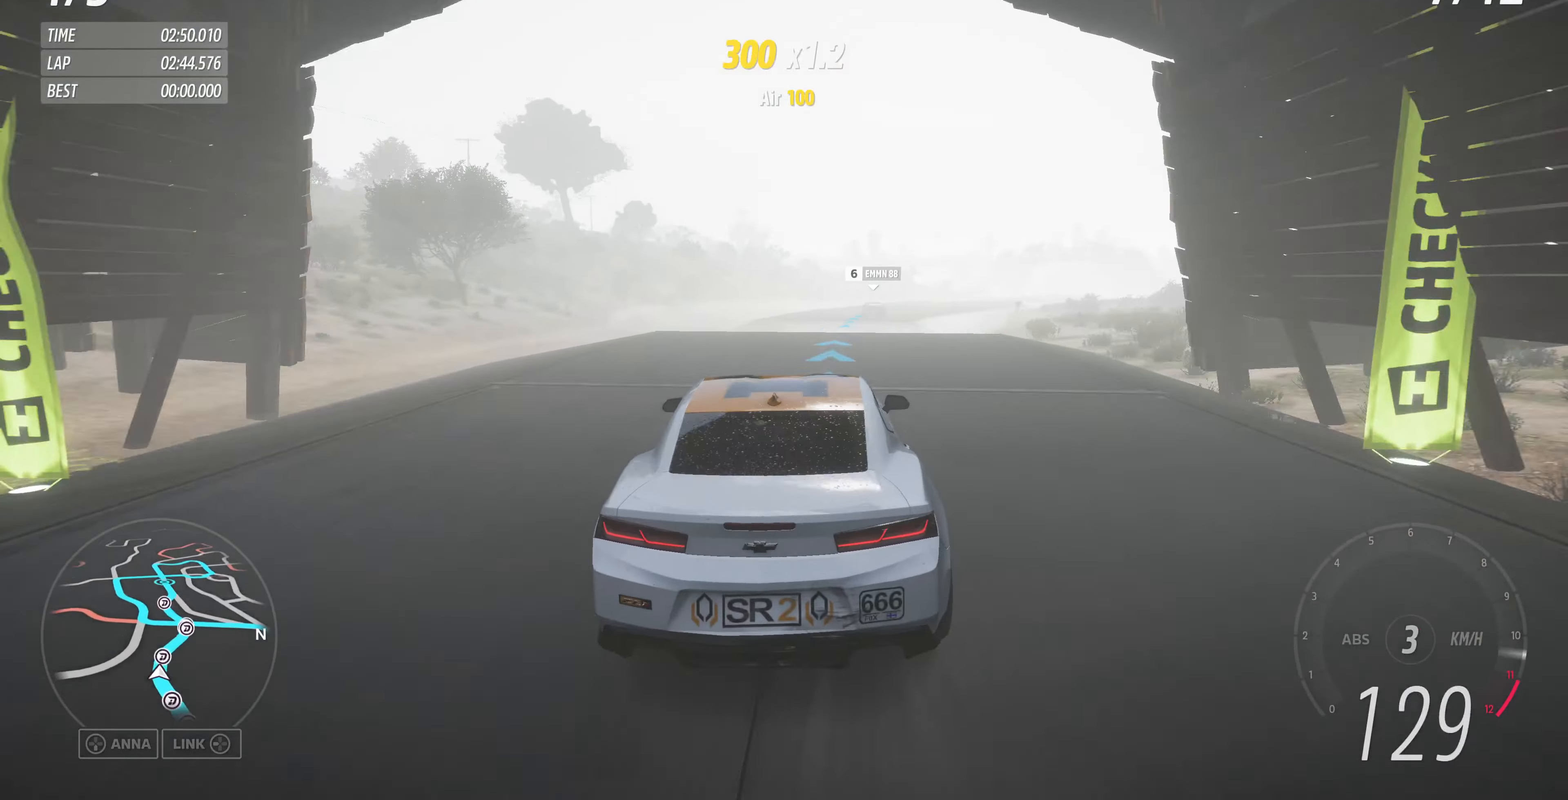
{"buttons": ["R2"], "left_stick": "up-right", "right_stick": "up", "events": [[33, "left_stick", "left"], [166, "left_stick", "up-right"]]}
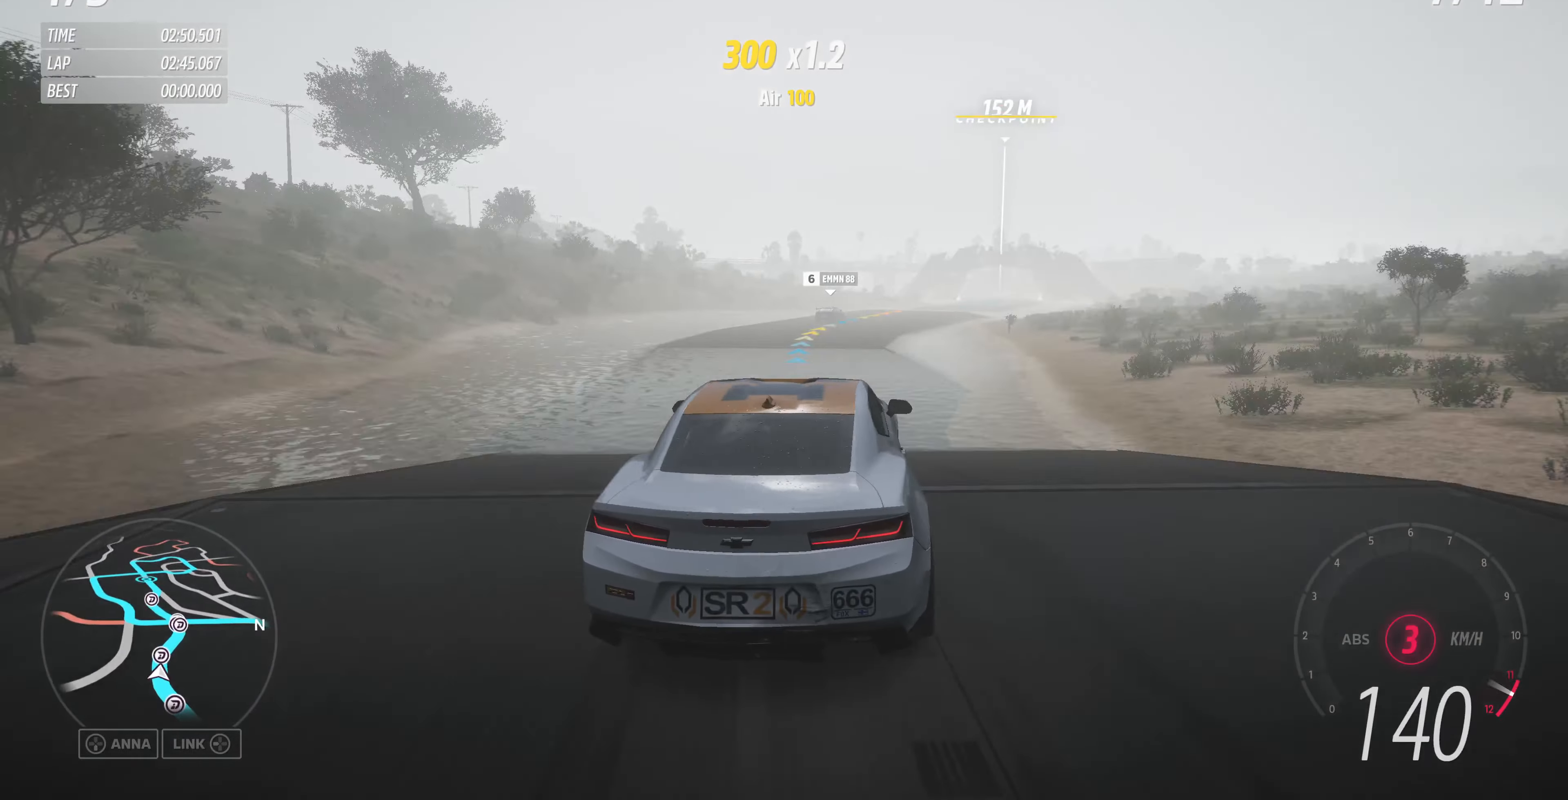
{"buttons": [], "left_stick": "up-right", "right_stick": "up", "events": [[166, "R2", "up"], [300, "left_stick", "up-left"], [500, "left_stick", "up-right"]]}
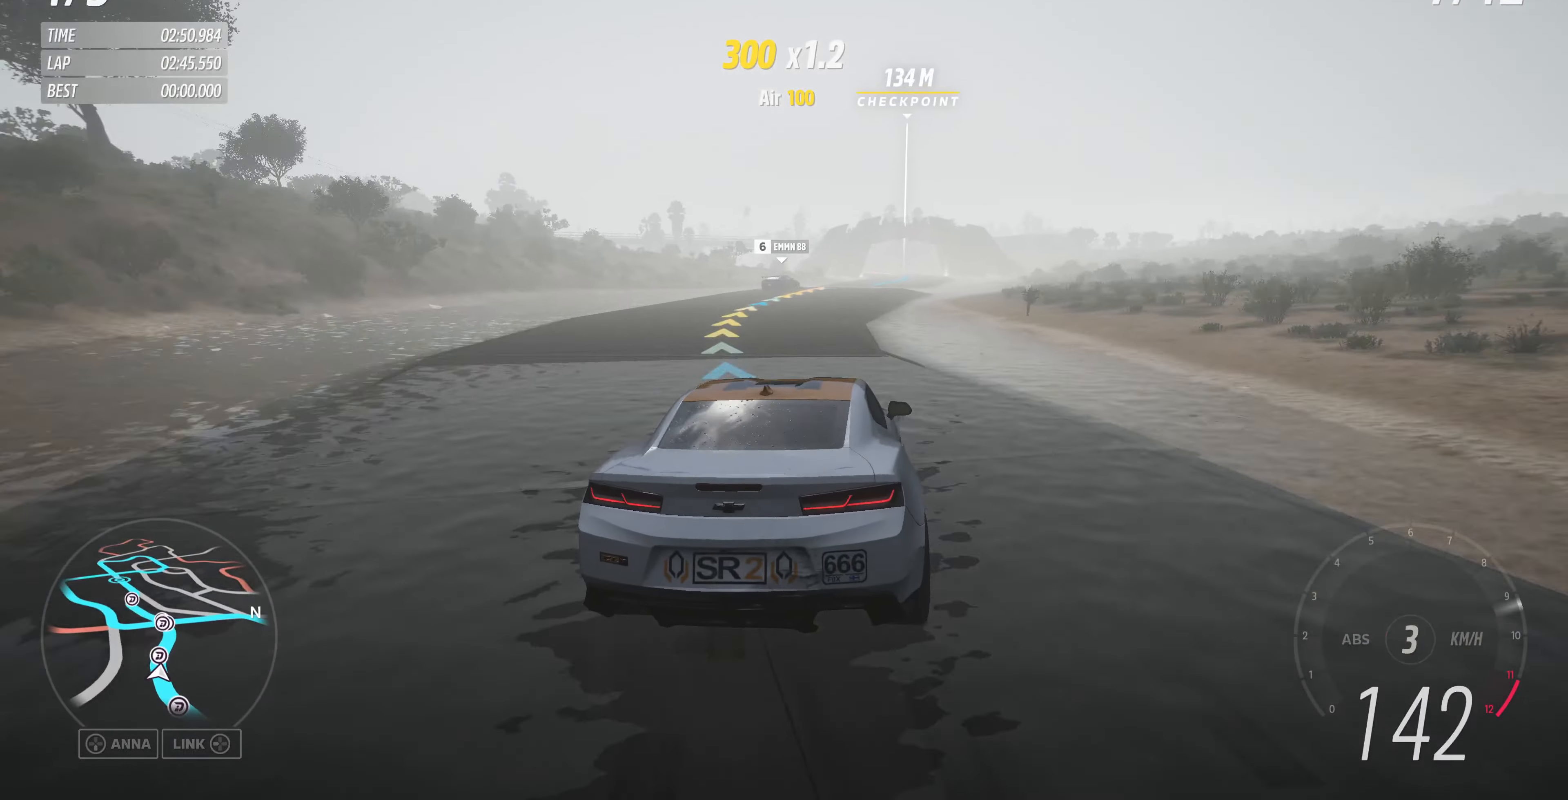
{"buttons": ["R2"], "left_stick": "up-left", "right_stick": "up", "events": [[100, "R2", "down"], [166, "left_stick", "up-left"]]}
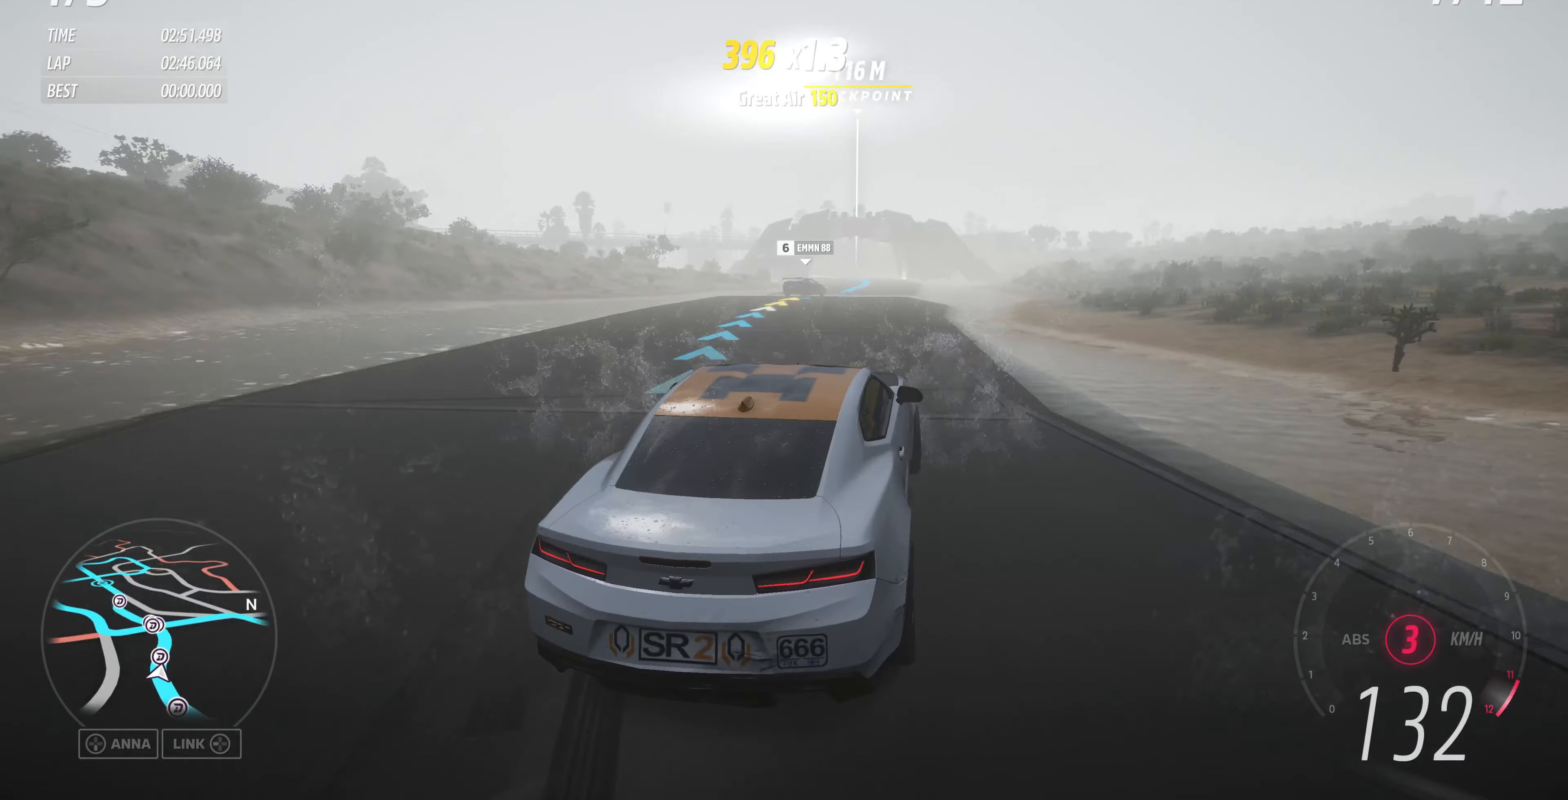
{"buttons": ["R2"], "left_stick": "up-left", "right_stick": "up", "events": [[100, "left_stick", "up-right"], [300, "left_stick", "up-left"]]}
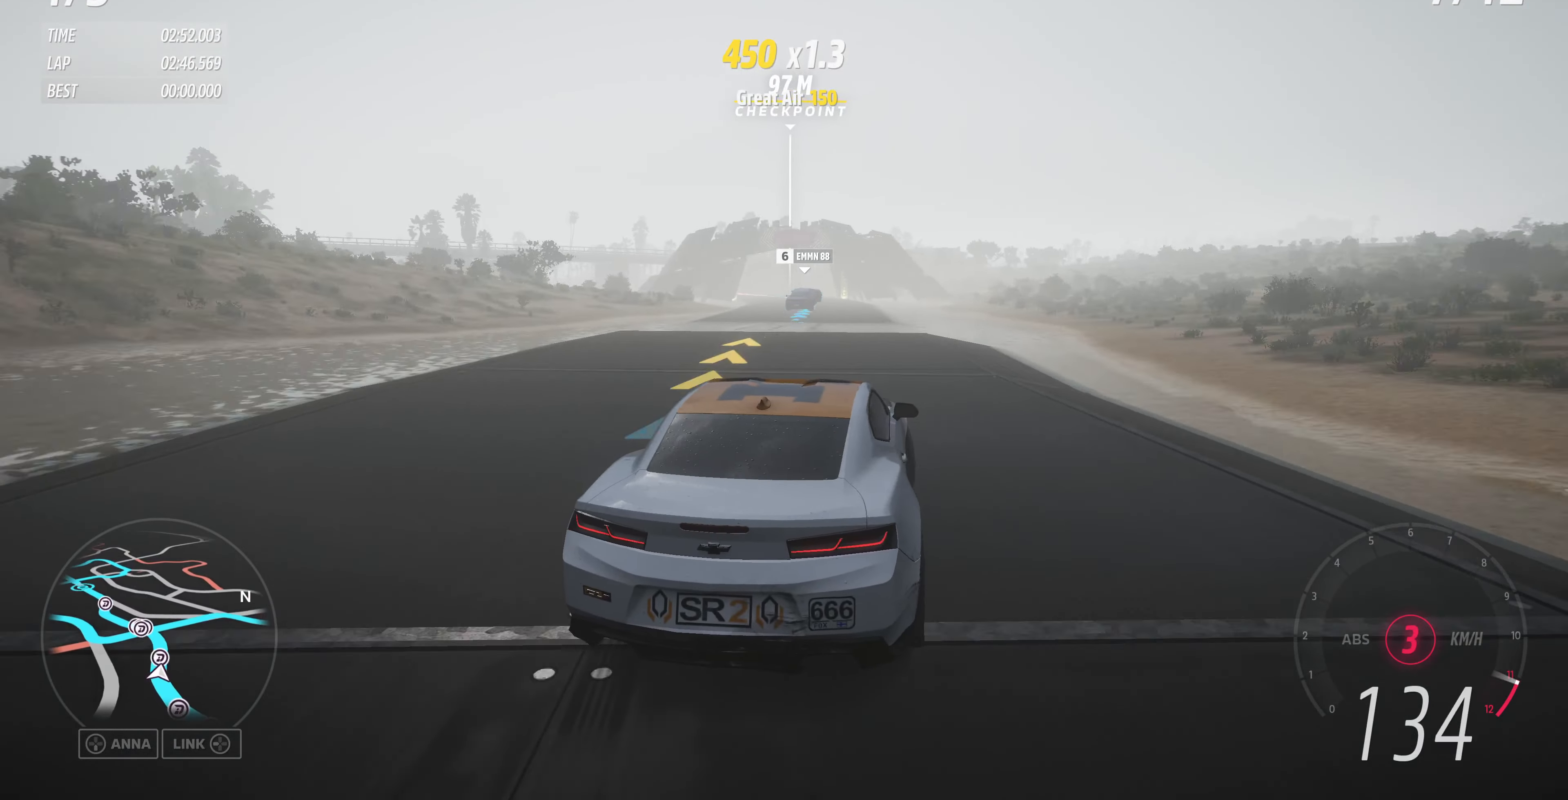
{"buttons": ["R2"], "left_stick": "center", "right_stick": "up", "events": [[100, "left_stick", "up-right"], [500, "left_stick", "center"]]}
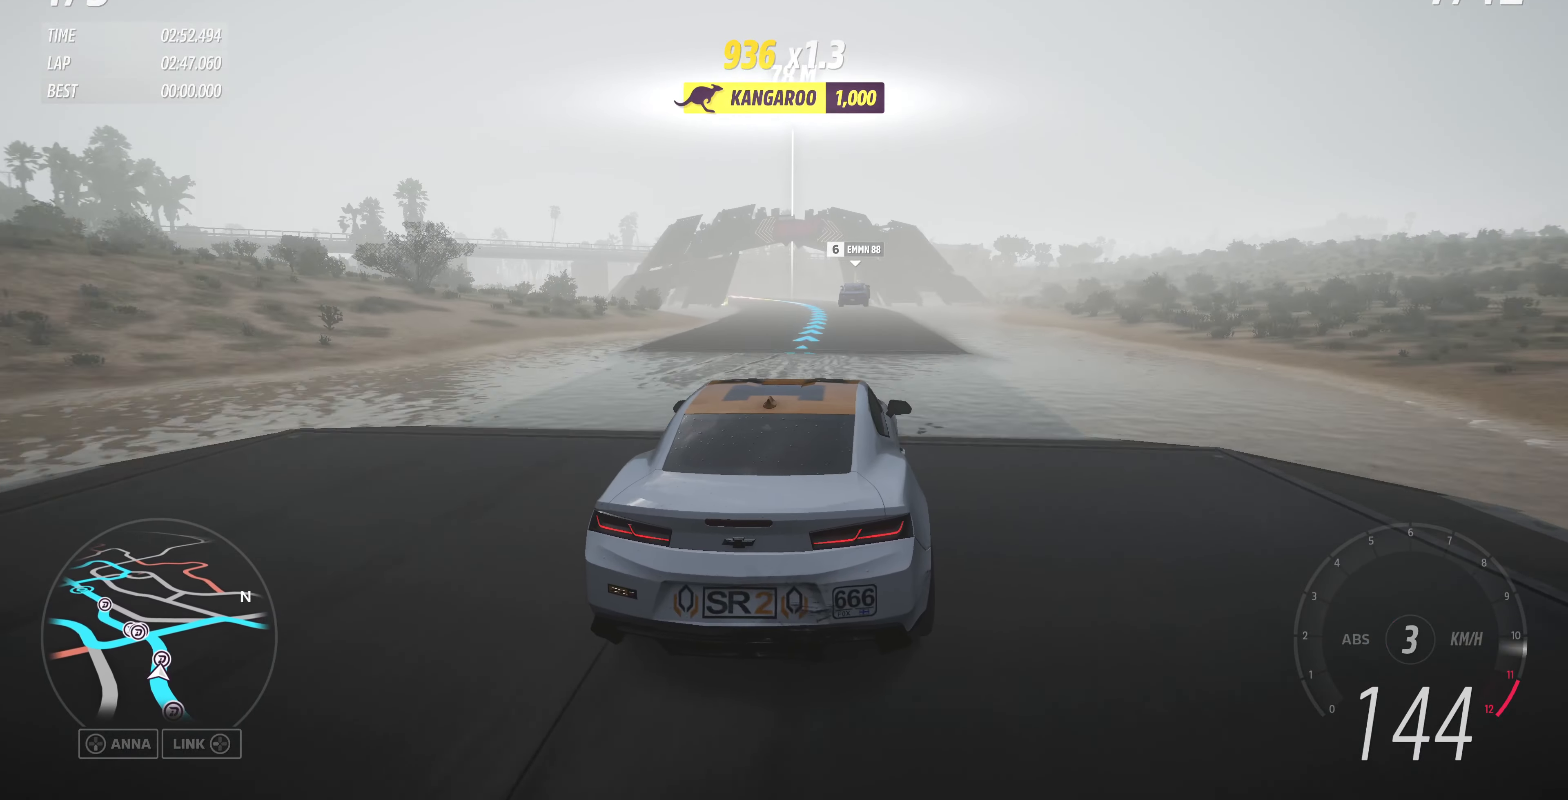
{"buttons": [], "left_stick": "left", "right_stick": "up", "events": [[100, "R2", "up"], [166, "left_stick", "left"]]}
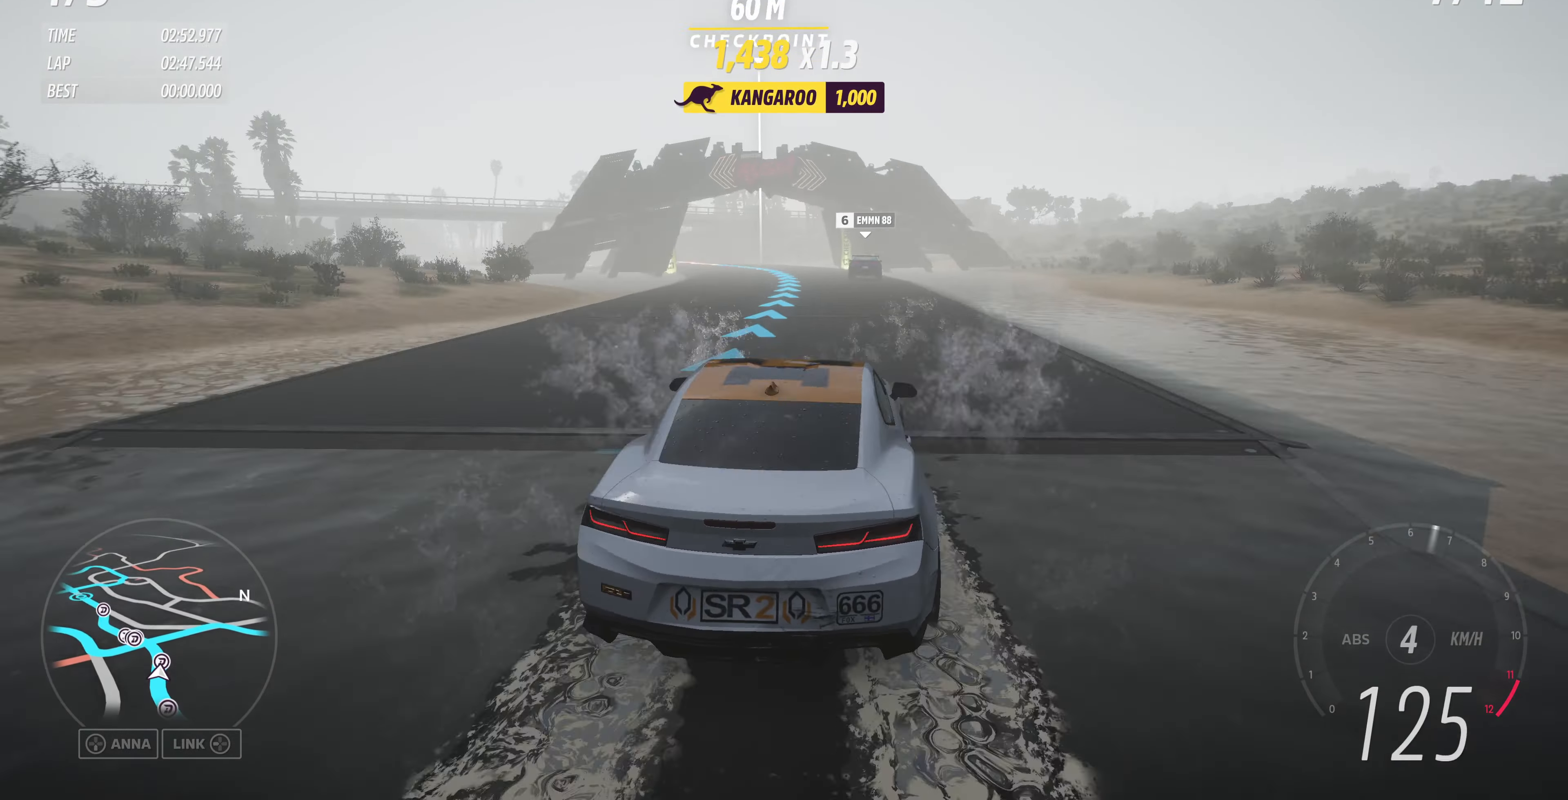
{"buttons": [], "left_stick": "center", "right_stick": "up", "events": [[200, "left_stick", "center"]]}